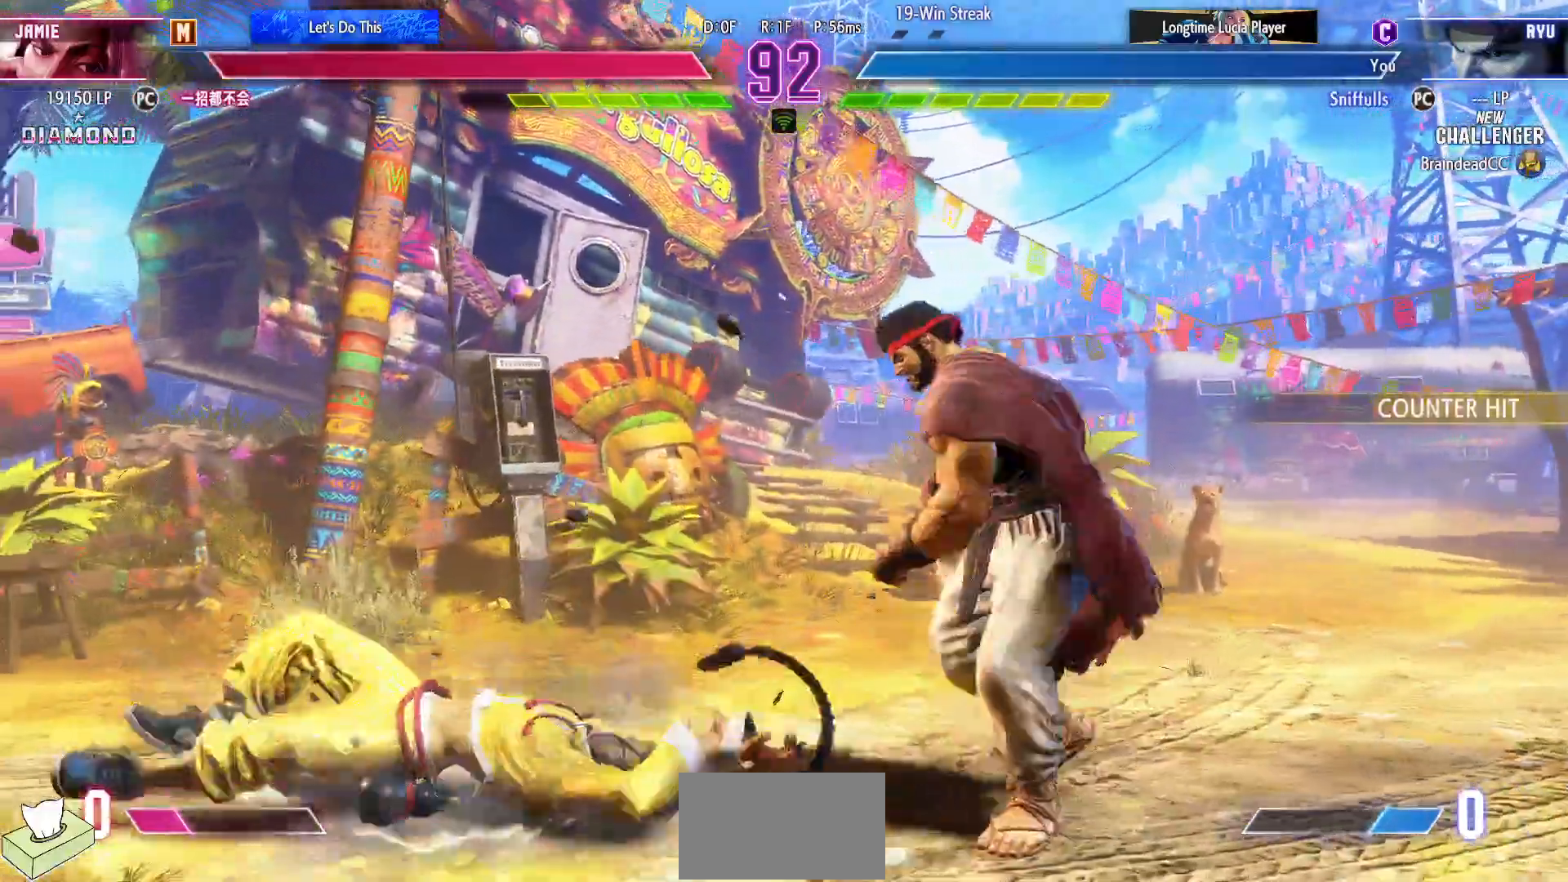
Gameplay with a controller (arcade stick); each line is a JSON object with the inputs held at the frame after it. "events" lists button and stick changes between this image and that frame as [ms after this image, input, new state], when the widget could be followed in between. Not read: L3 R3.
{"buttons": ["CROSS", "SQUARE", "DPAD_LEFT"], "events": [[467, "CROSS", "down"], [467, "SQUARE", "down"]]}
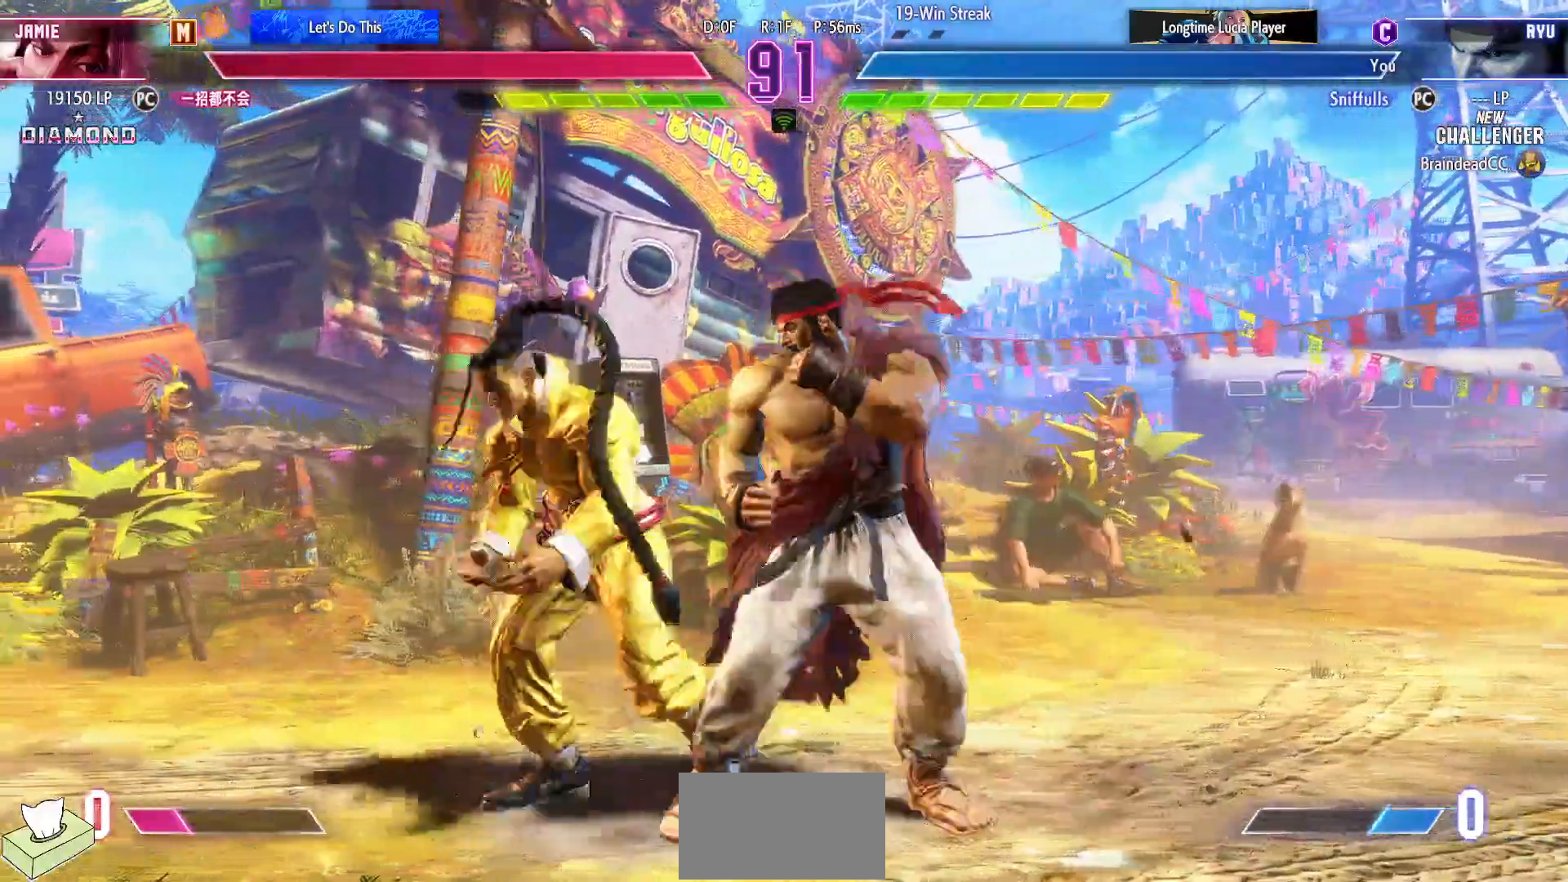
{"buttons": ["DPAD_DOWN", "DPAD_RIGHT"], "events": [[50, "DPAD_LEFT", "up"], [67, "DPAD_DOWN", "down"], [67, "SQUARE", "up"], [83, "CROSS", "up"], [100, "DPAD_RIGHT", "down"]]}
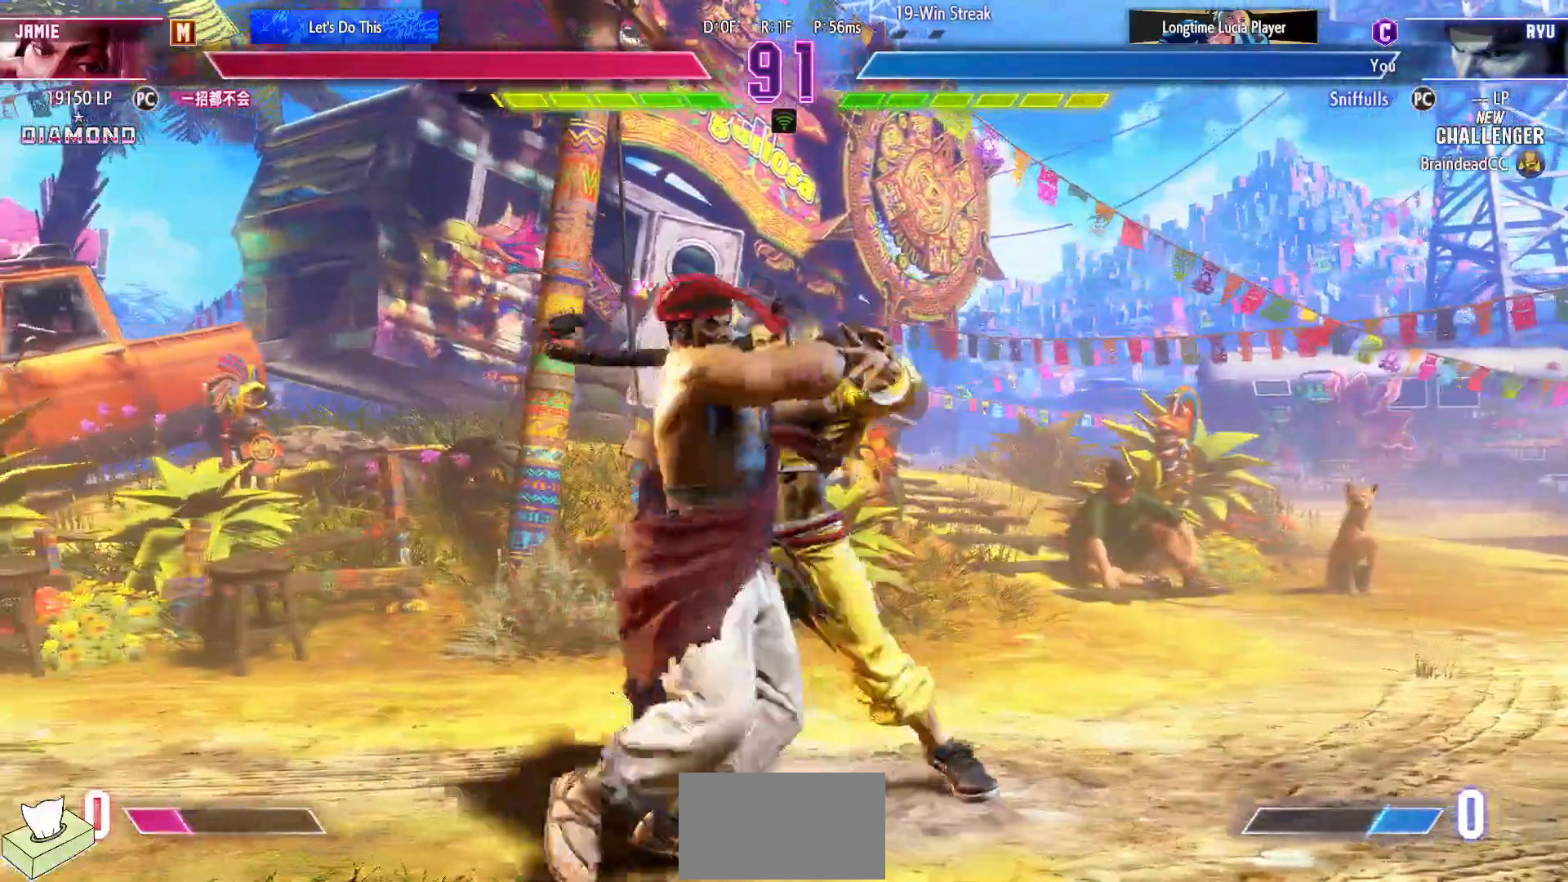
{"buttons": ["DPAD_DOWN", "DPAD_RIGHT"], "events": []}
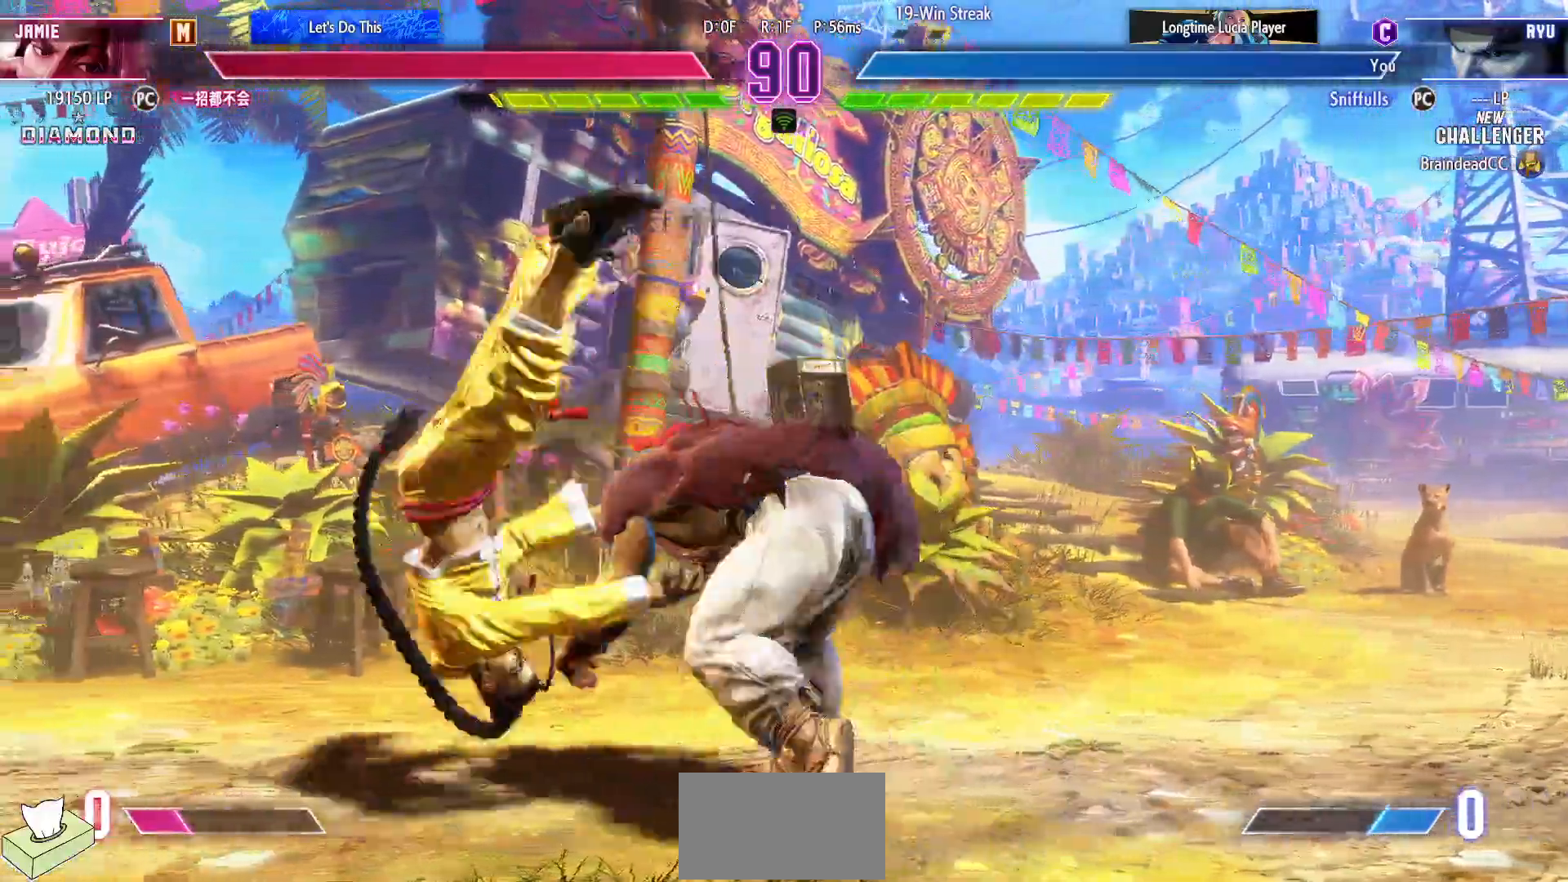
{"buttons": [], "events": [[167, "DPAD_DOWN", "up"], [183, "DPAD_RIGHT", "up"]]}
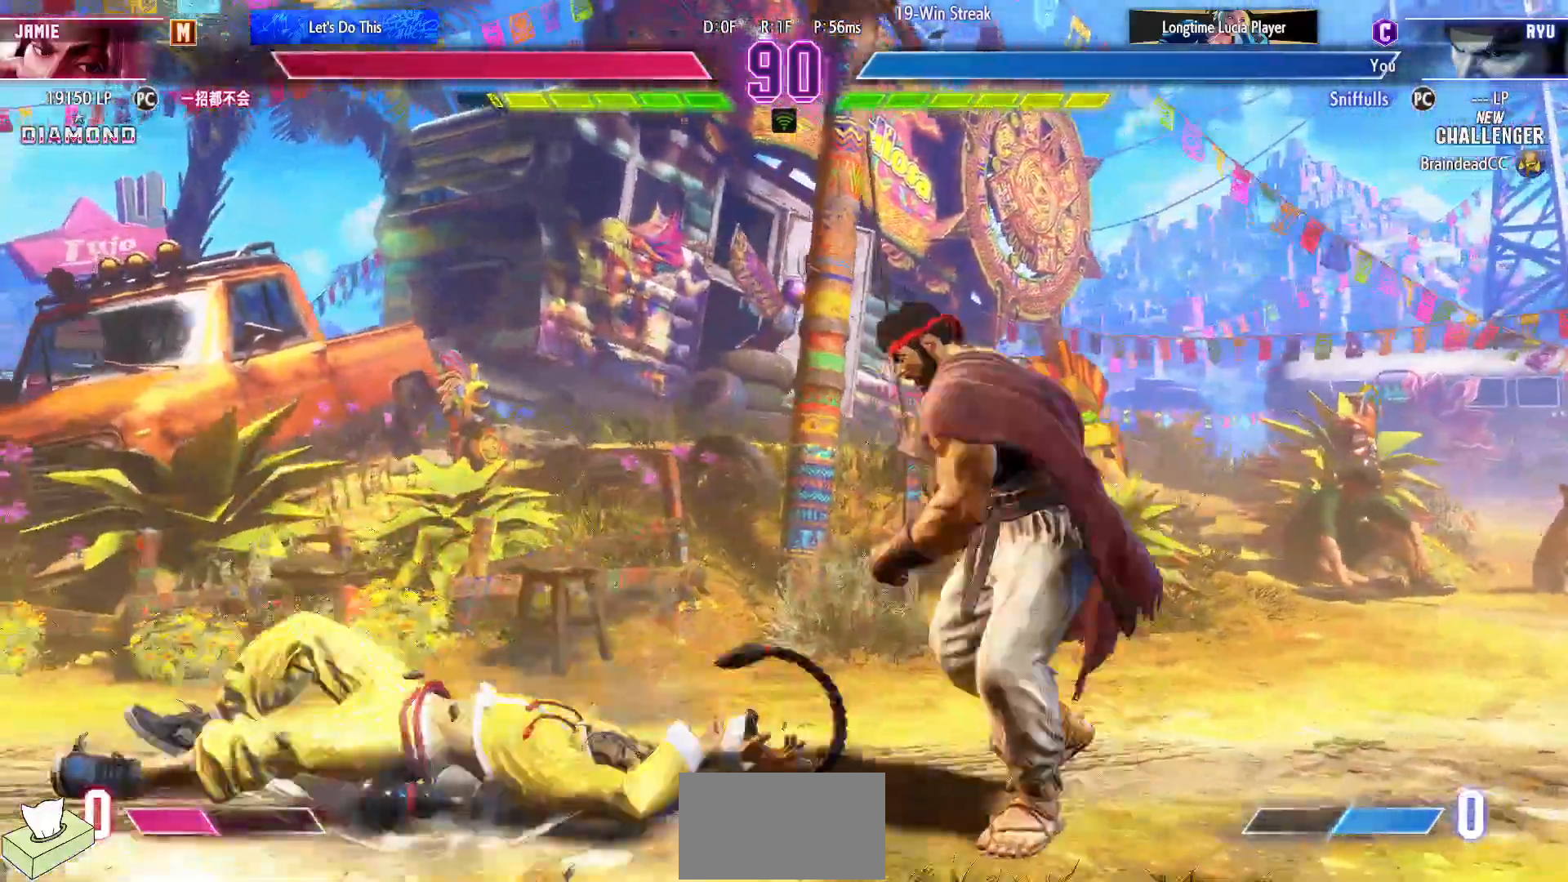
{"buttons": ["DPAD_RIGHT"], "events": [[200, "DPAD_LEFT", "down"], [350, "DPAD_LEFT", "up"], [350, "DPAD_RIGHT", "down"]]}
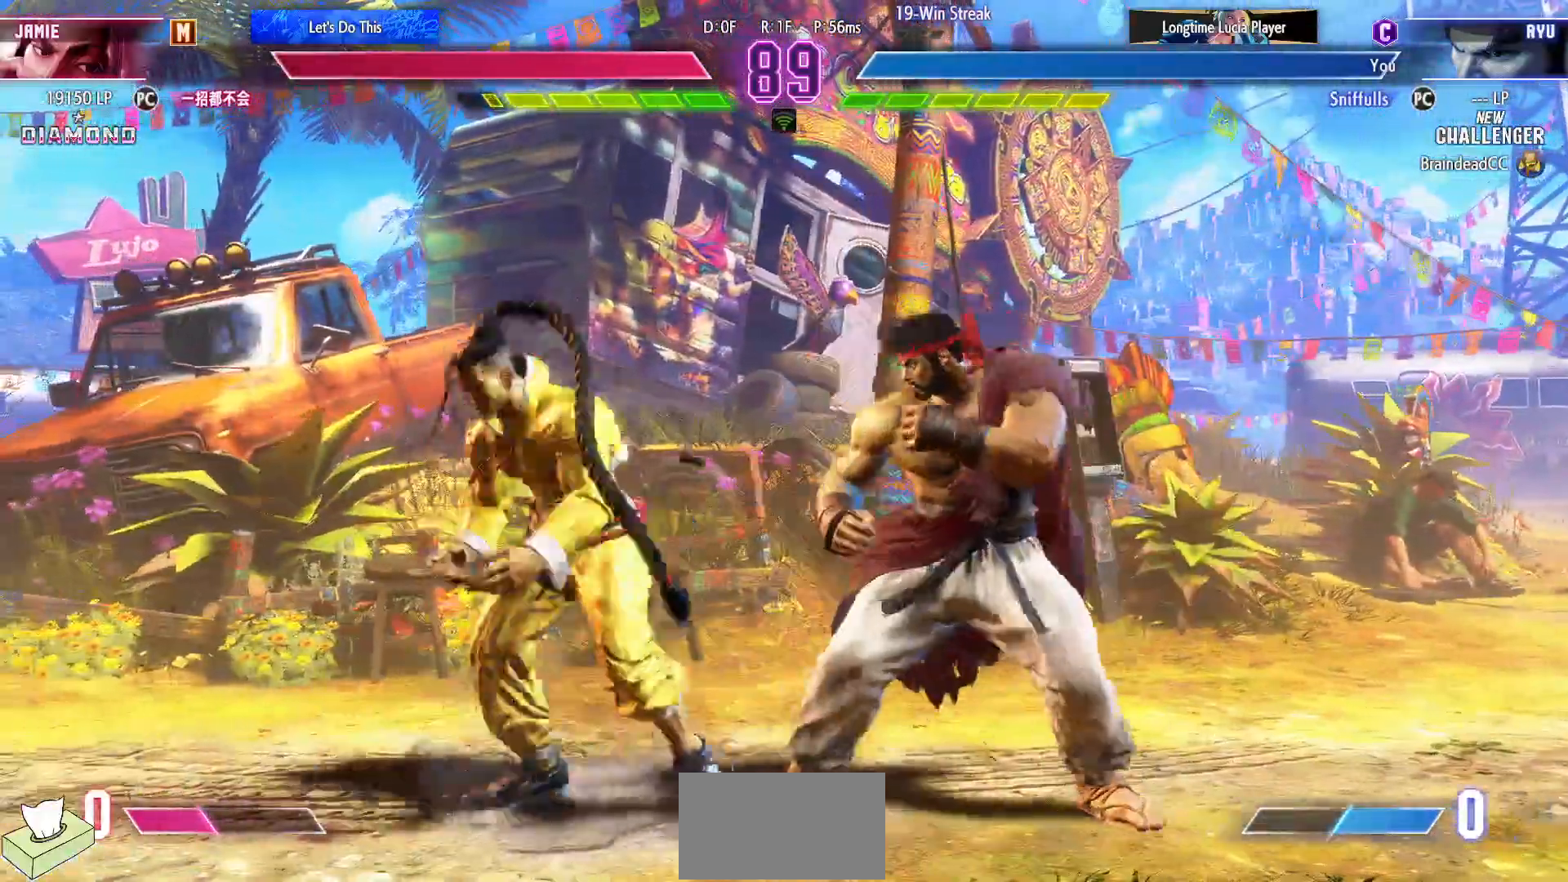
{"buttons": [], "events": [[17, "DPAD_DOWN", "down"], [150, "CIRCLE", "down"], [233, "CIRCLE", "up"], [300, "DPAD_DOWN", "up"], [300, "DPAD_RIGHT", "up"], [350, "CIRCLE", "down"], [350, "TRIANGLE", "down"], [433, "CIRCLE", "up"], [433, "TRIANGLE", "up"]]}
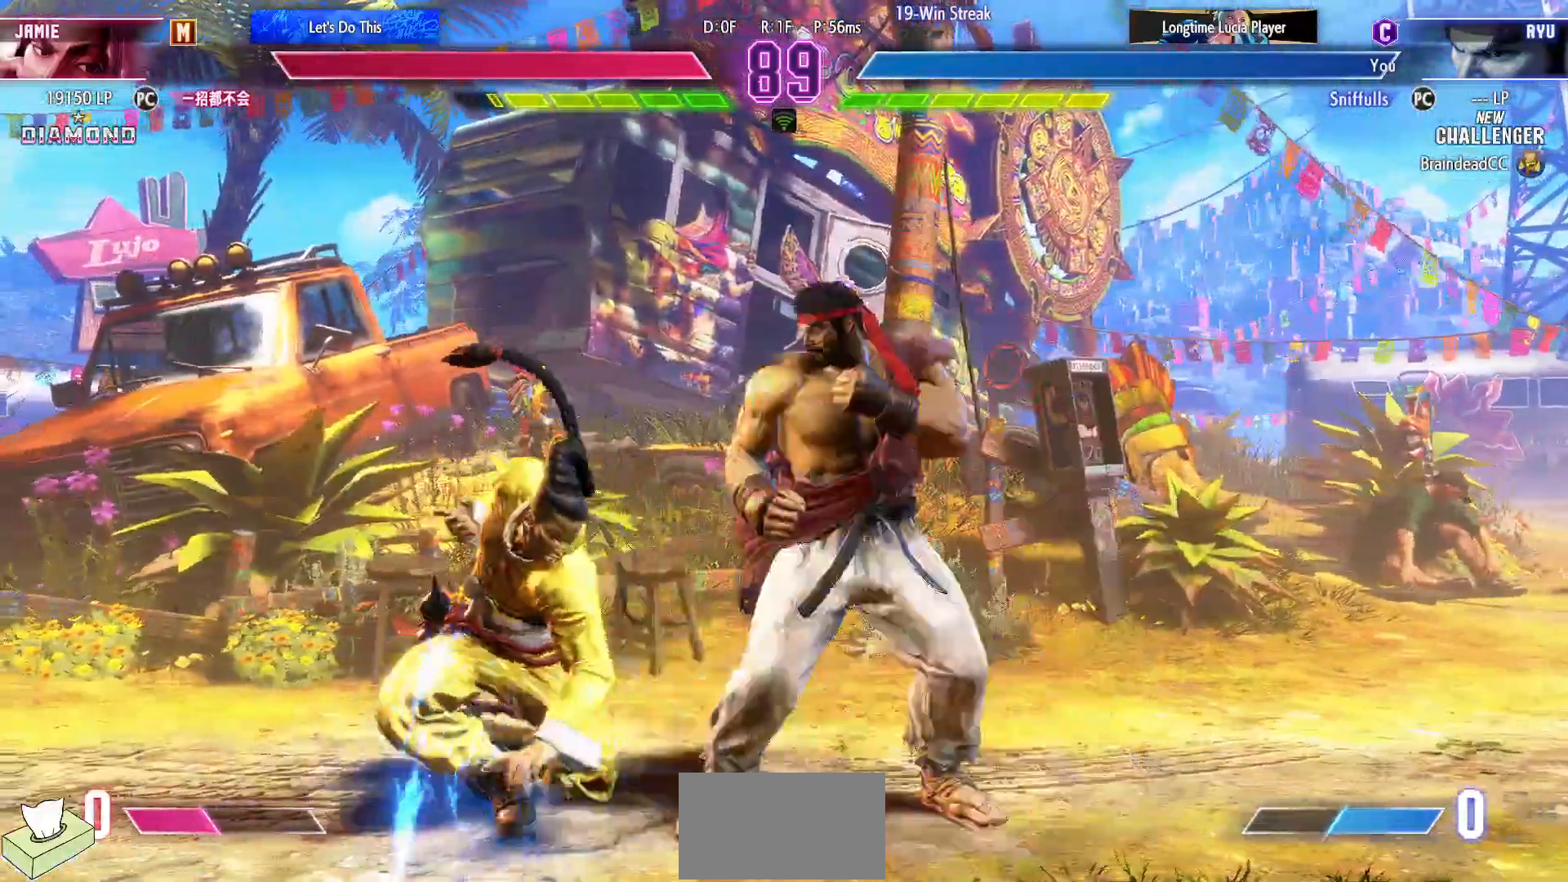
{"buttons": ["DPAD_RIGHT"], "events": [[133, "DPAD_DOWN", "down"], [133, "DPAD_RIGHT", "down"], [283, "SQUARE", "down"], [383, "SQUARE", "up"], [450, "DPAD_DOWN", "up"]]}
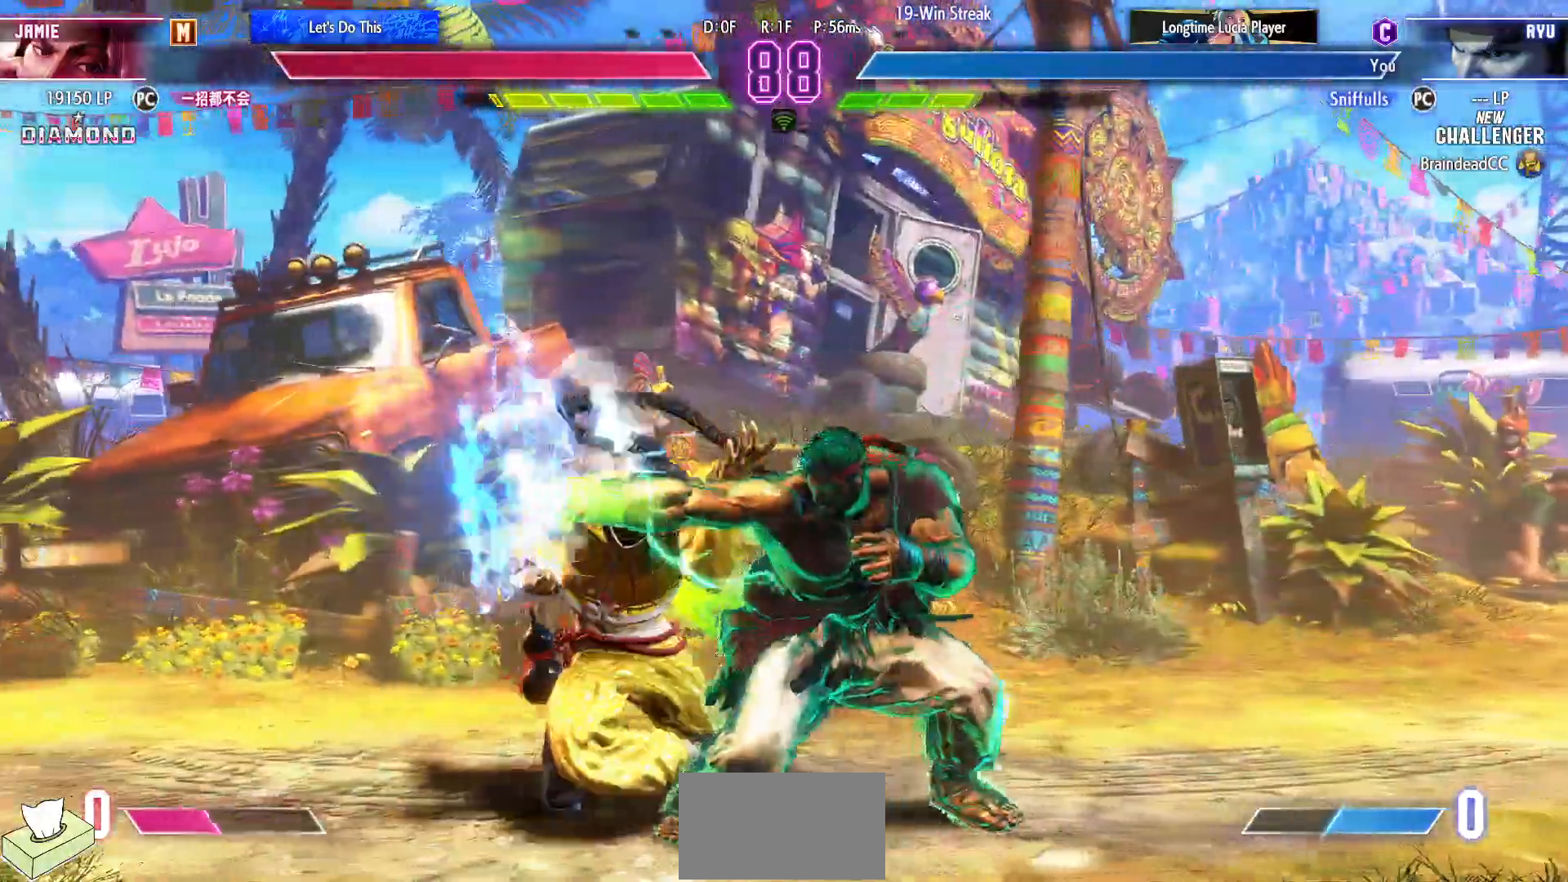
{"buttons": ["DPAD_DOWN", "DPAD_RIGHT"], "events": [[467, "DPAD_DOWN", "down"]]}
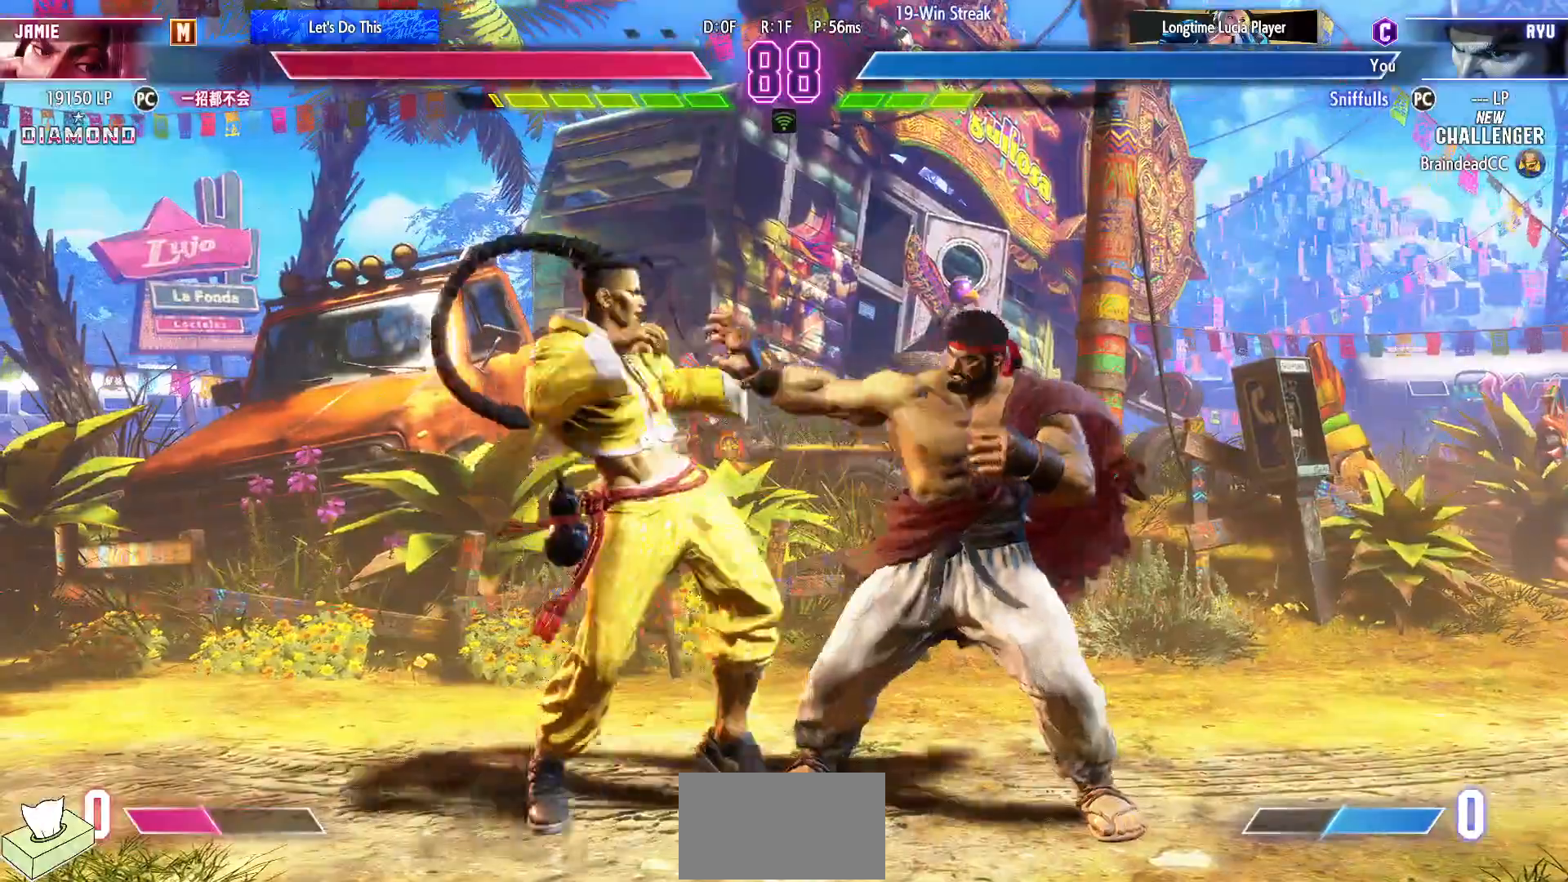
{"buttons": ["DPAD_DOWN", "DPAD_LEFT"], "events": [[33, "CIRCLE", "down"], [100, "CIRCLE", "up"], [450, "DPAD_LEFT", "down"], [450, "DPAD_RIGHT", "up"]]}
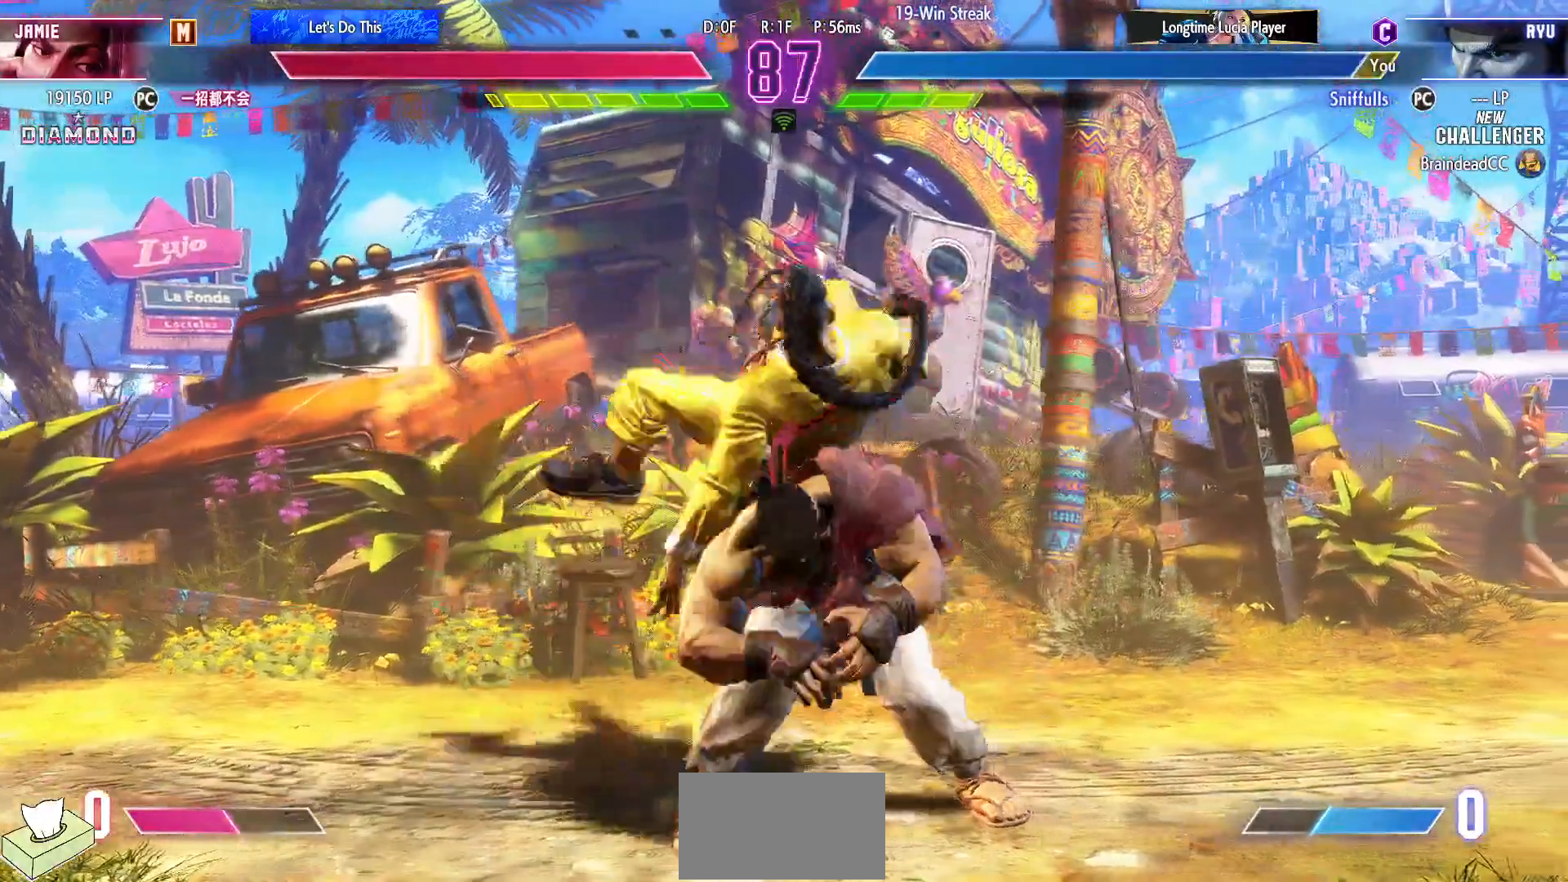
{"buttons": ["DPAD_DOWN", "DPAD_LEFT"], "events": []}
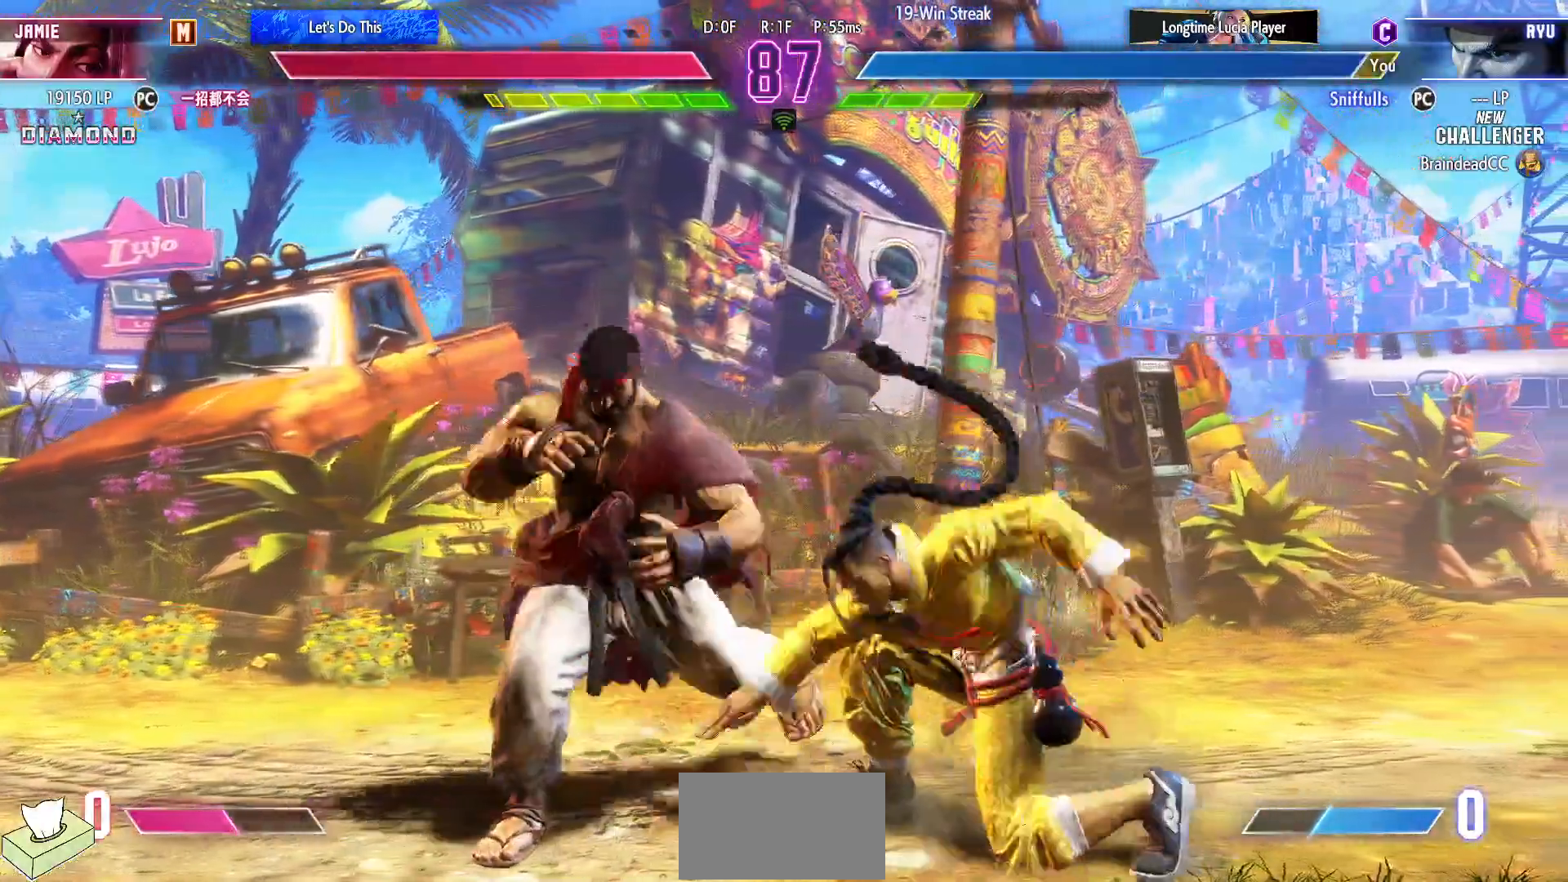
{"buttons": ["DPAD_DOWN", "DPAD_LEFT"], "events": []}
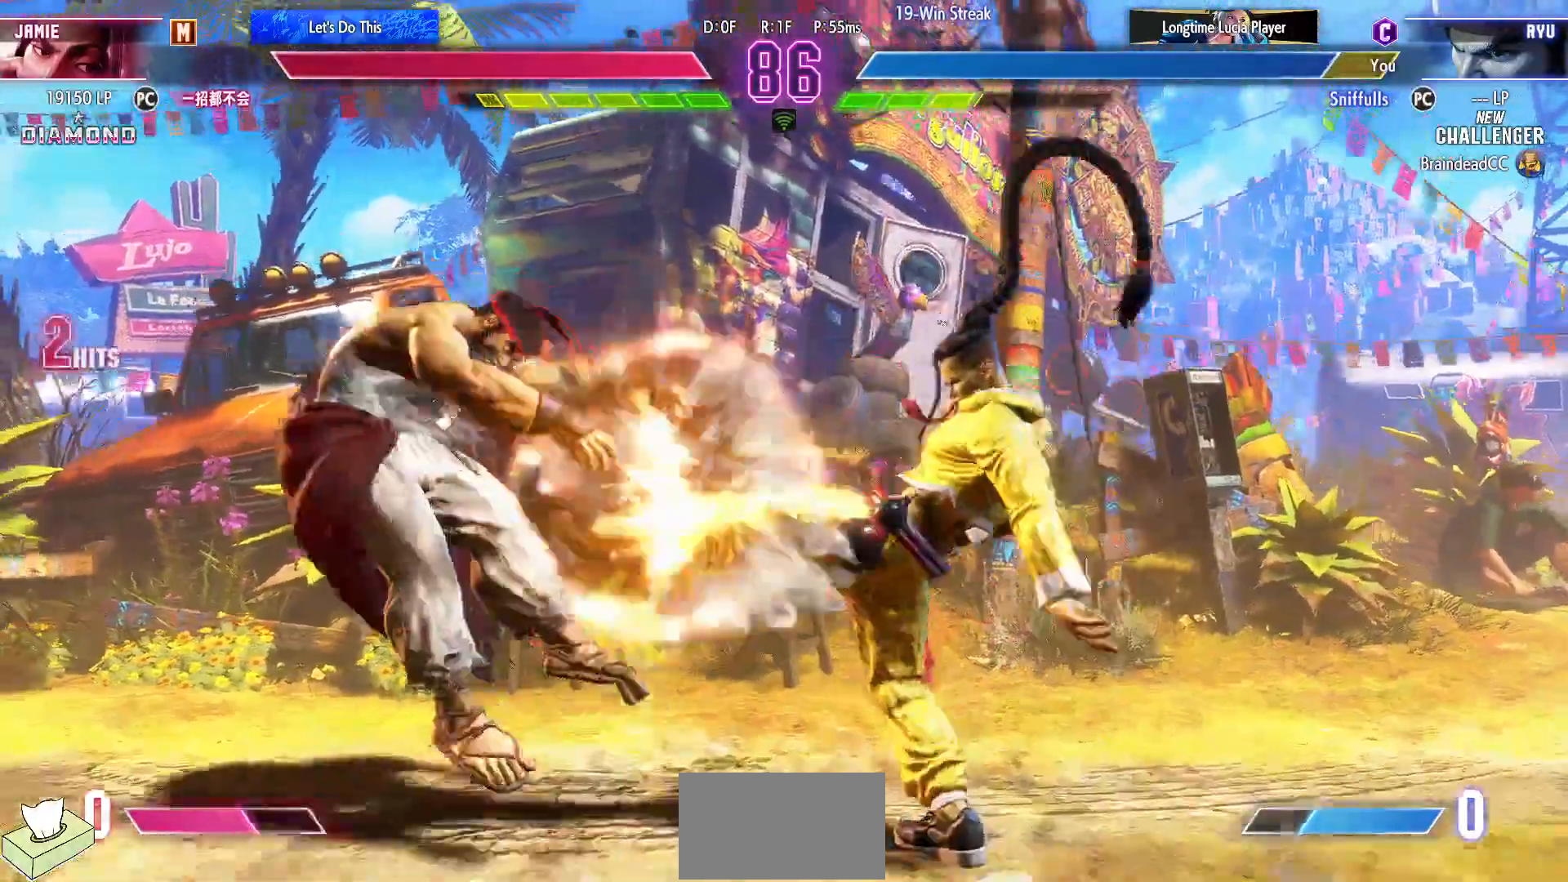
{"buttons": ["DPAD_DOWN", "DPAD_LEFT"], "events": [[167, "R1", "down"], [167, "SQUARE", "down"], [167, "TRIANGLE", "down"], [233, "R1", "up"], [233, "SQUARE", "up"], [233, "TRIANGLE", "up"], [300, "SQUARE", "down"], [317, "R1", "down"], [317, "TRIANGLE", "down"], [467, "SQUARE", "up"], [467, "TRIANGLE", "up"], [483, "R1", "up"]]}
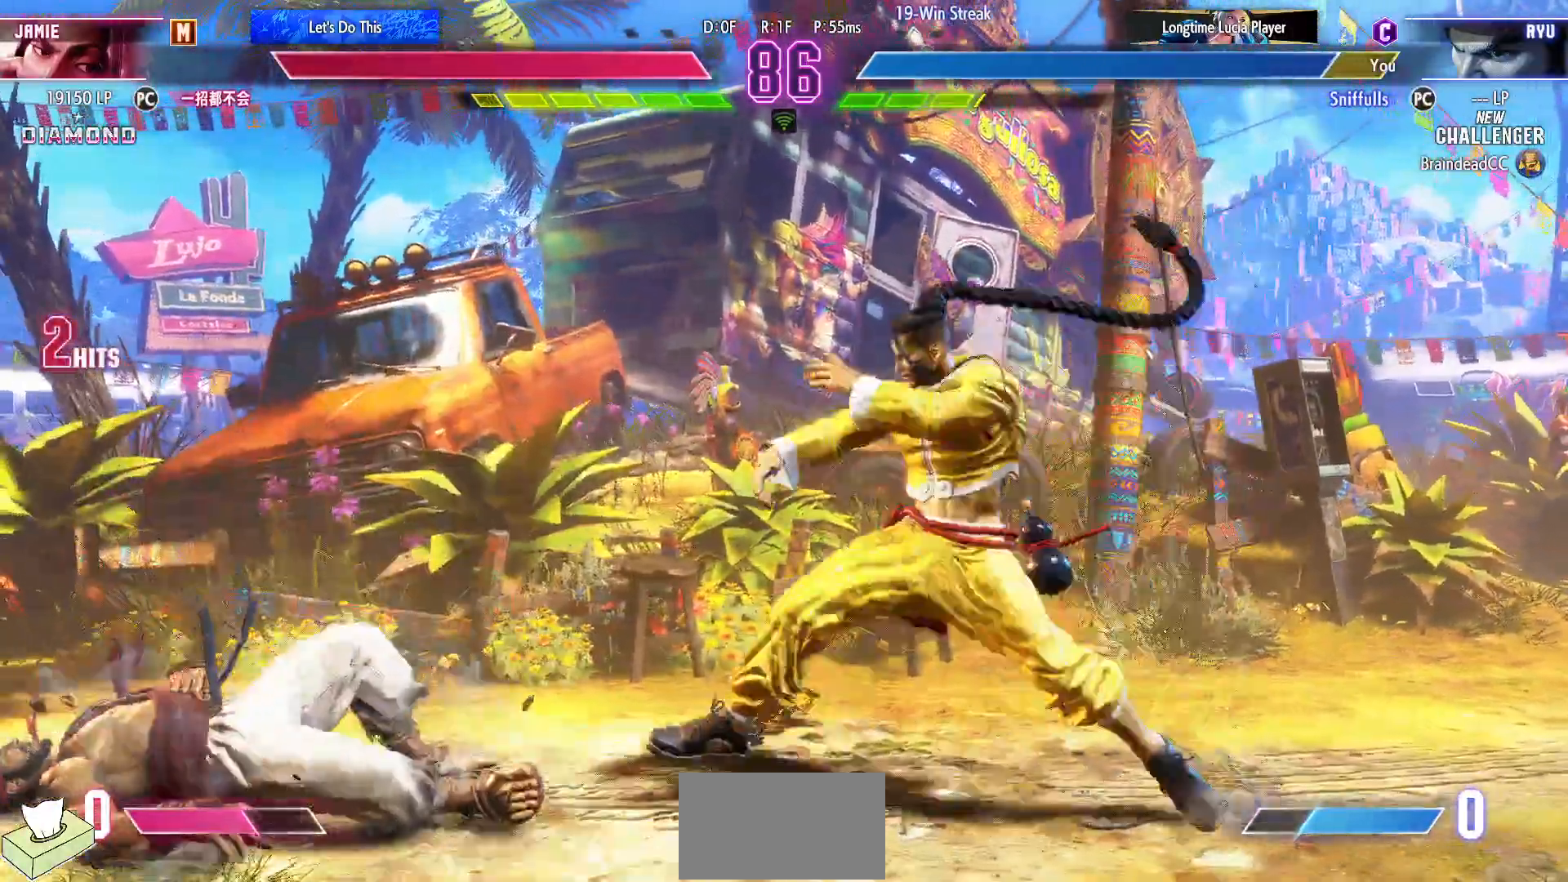
{"buttons": ["DPAD_DOWN", "DPAD_LEFT"], "events": []}
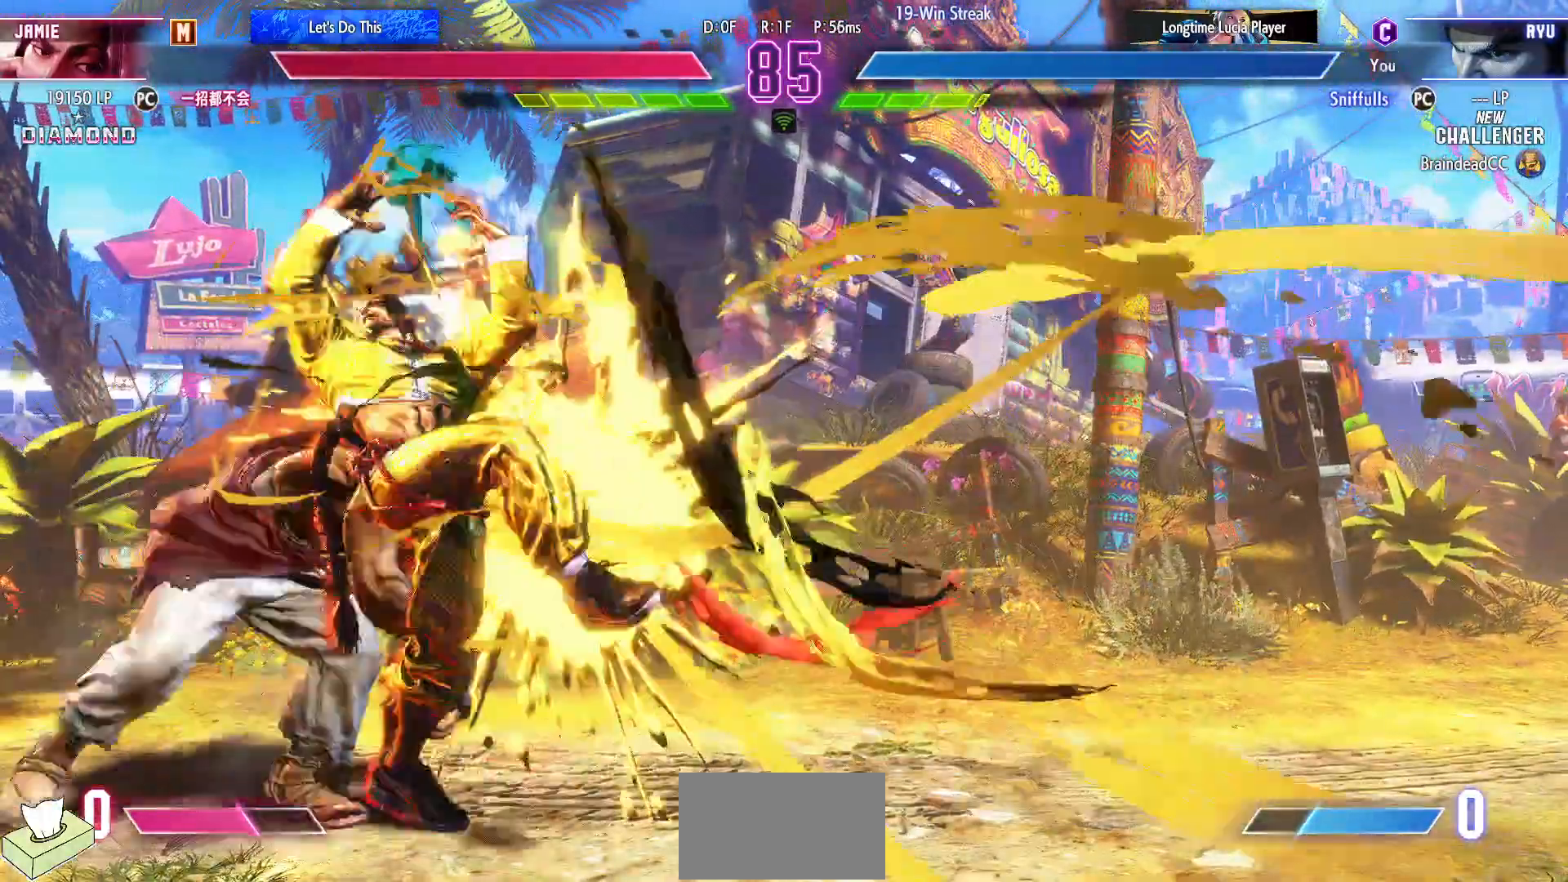
{"buttons": ["DPAD_DOWN", "DPAD_LEFT"], "events": [[350, "R1", "down"], [350, "R2", "down"], [417, "R1", "up"], [417, "R2", "up"]]}
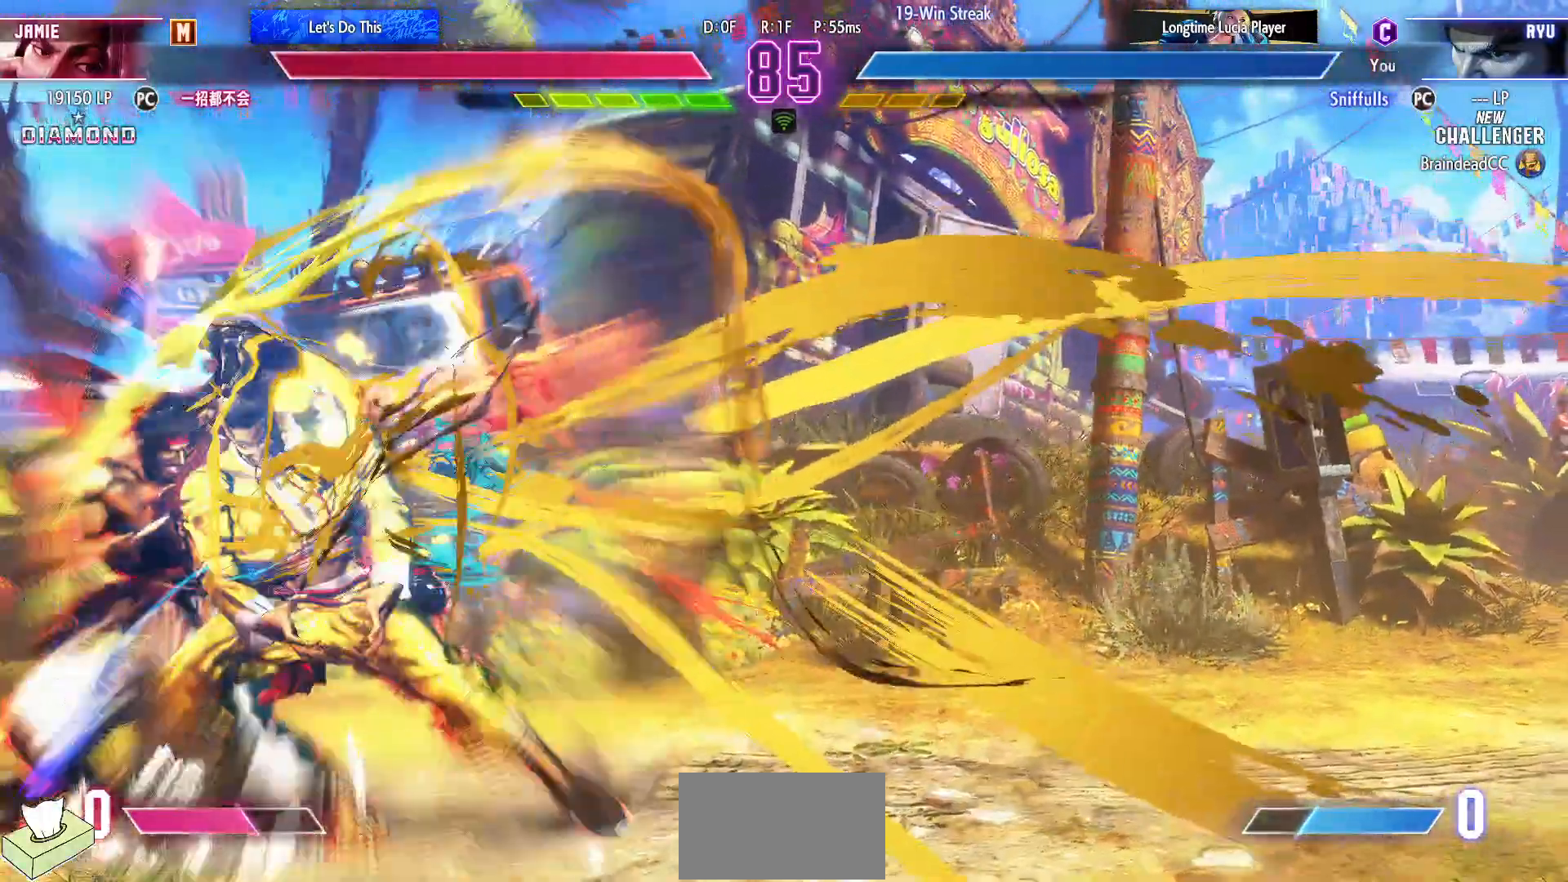
{"buttons": ["DPAD_DOWN", "DPAD_LEFT"], "events": []}
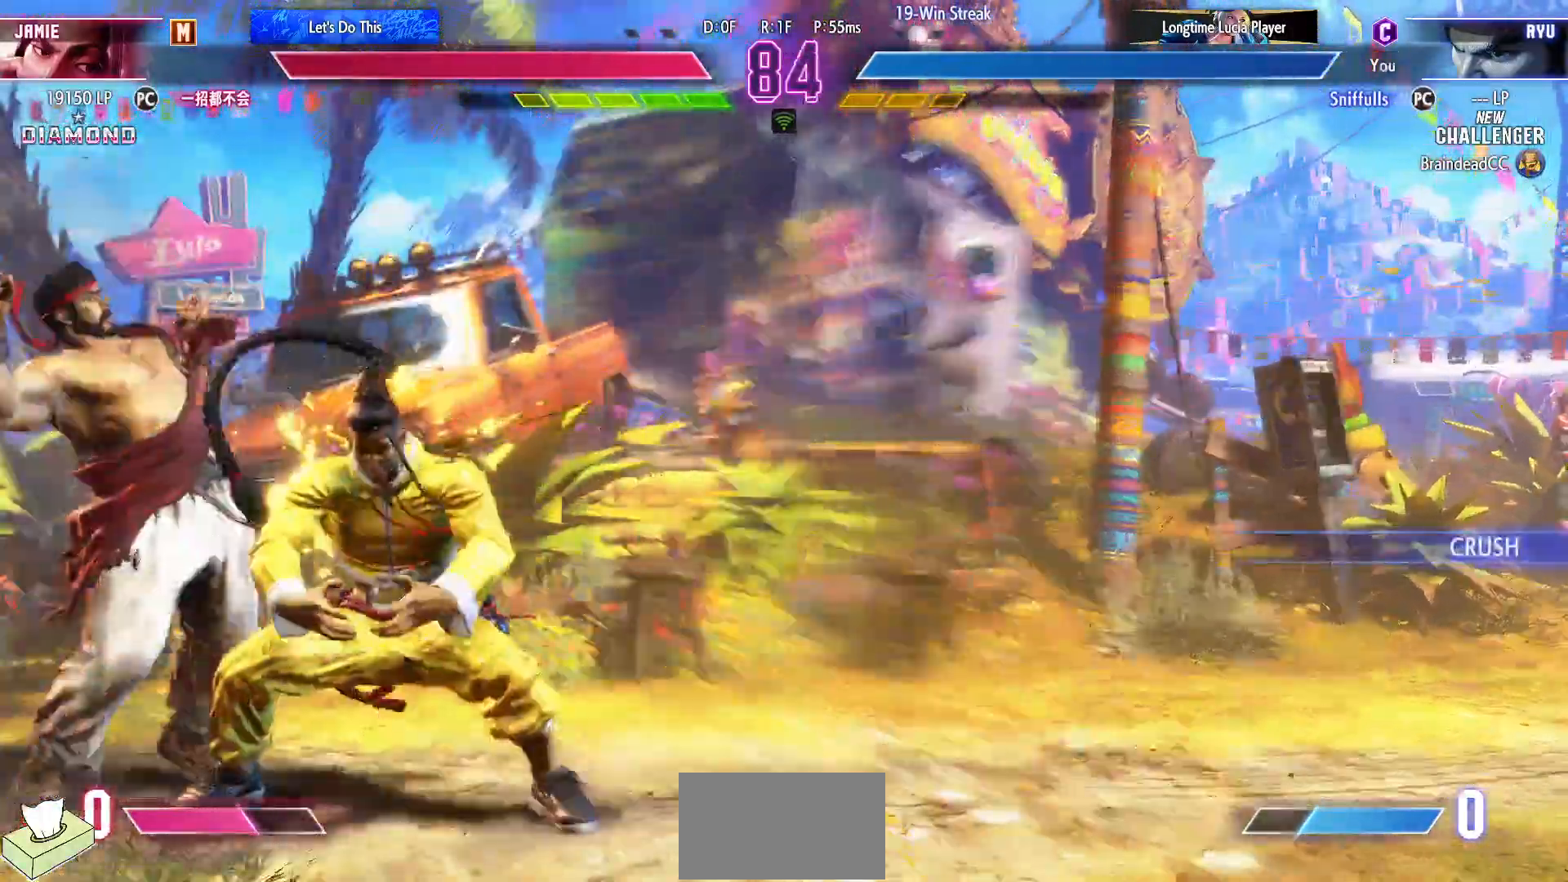
{"buttons": ["DPAD_DOWN", "DPAD_LEFT"], "events": []}
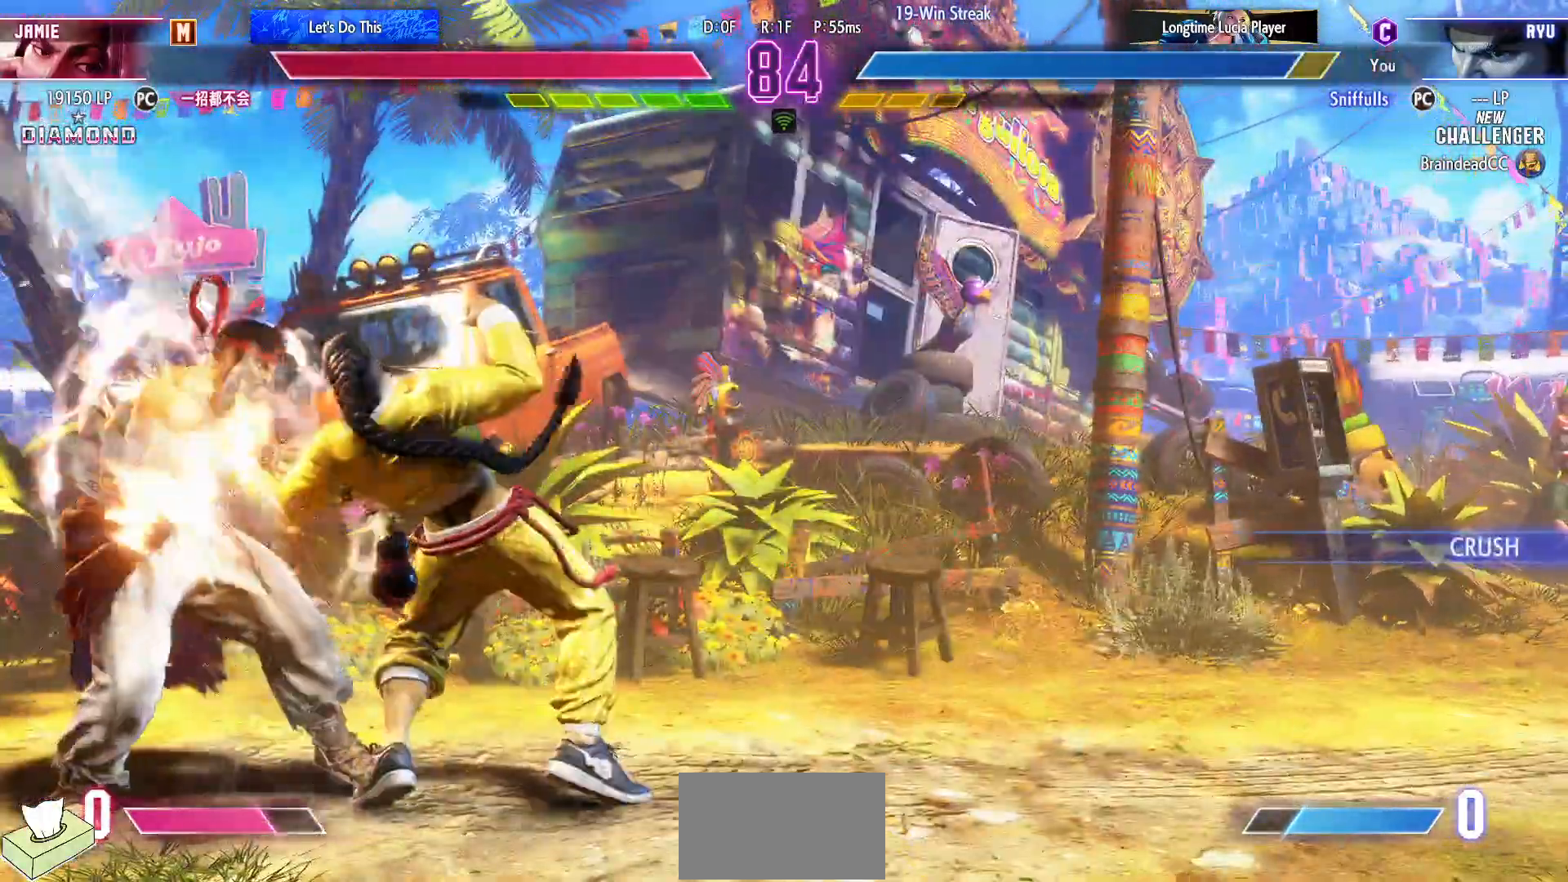
{"buttons": ["DPAD_DOWN", "DPAD_LEFT"], "events": []}
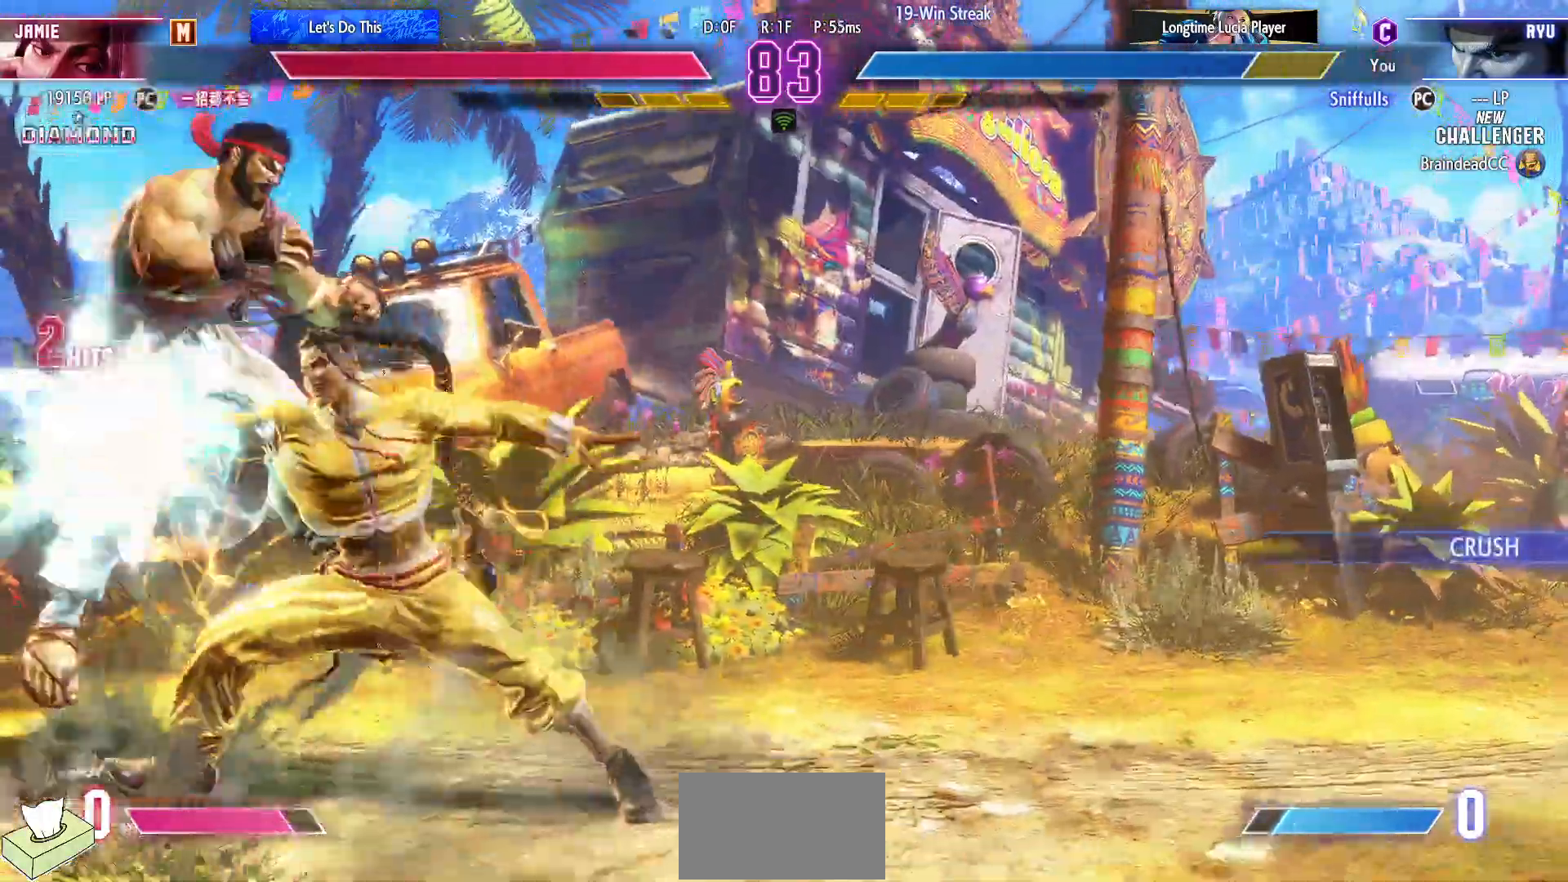
{"buttons": ["DPAD_DOWN", "DPAD_LEFT"], "events": []}
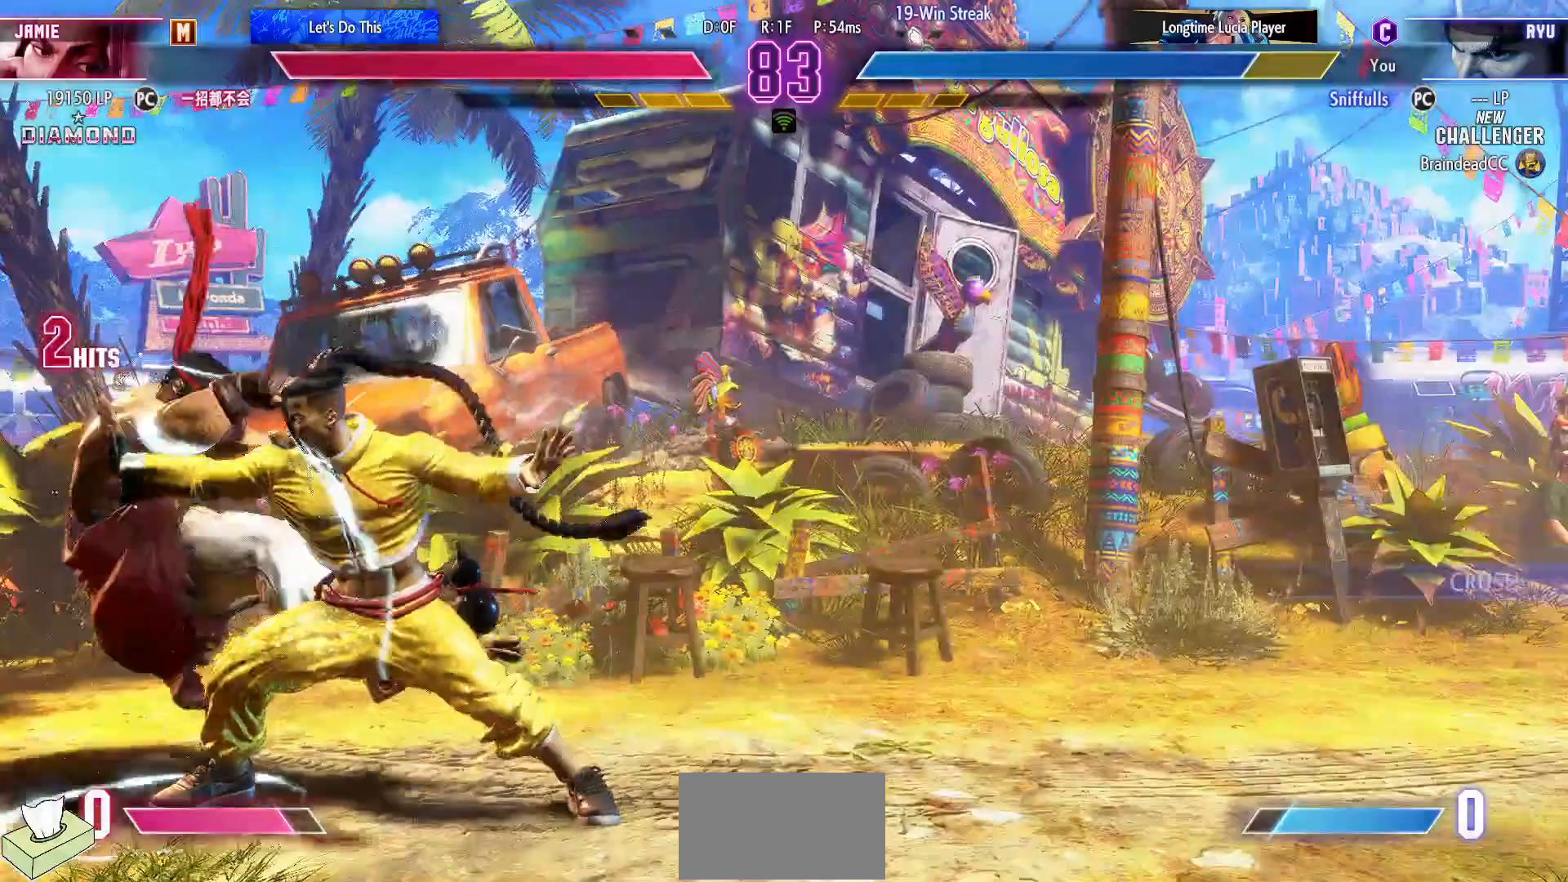
{"buttons": ["DPAD_DOWN", "DPAD_LEFT"], "events": [[17, "R1", "down"], [17, "SQUARE", "down"], [17, "TRIANGLE", "down"], [150, "SQUARE", "up"], [150, "TRIANGLE", "up"], [167, "R1", "up"]]}
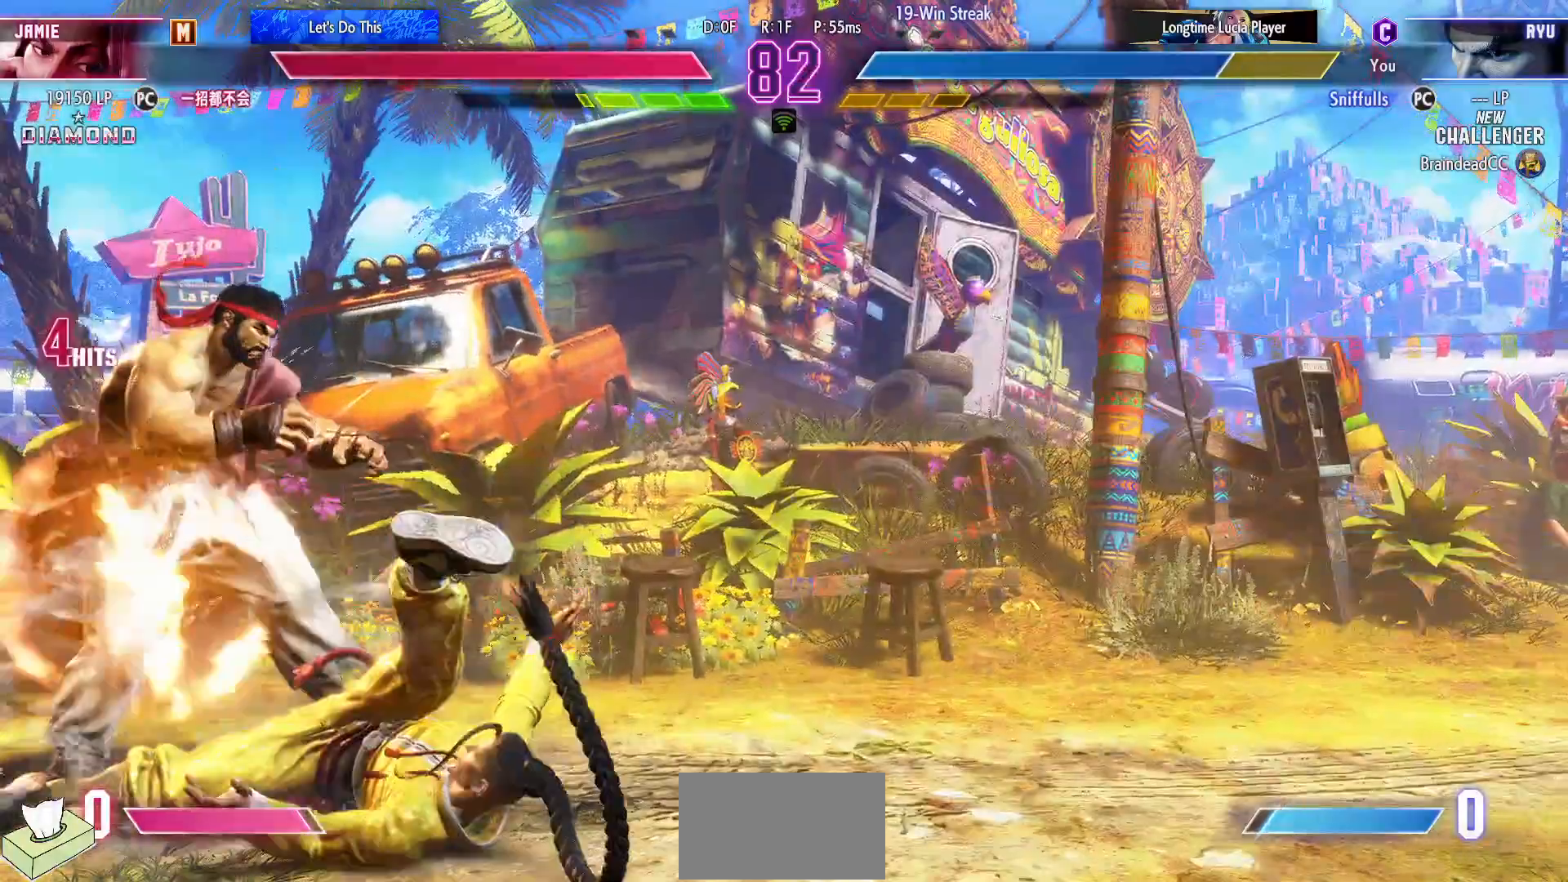
{"buttons": ["DPAD_DOWN", "DPAD_LEFT"], "events": []}
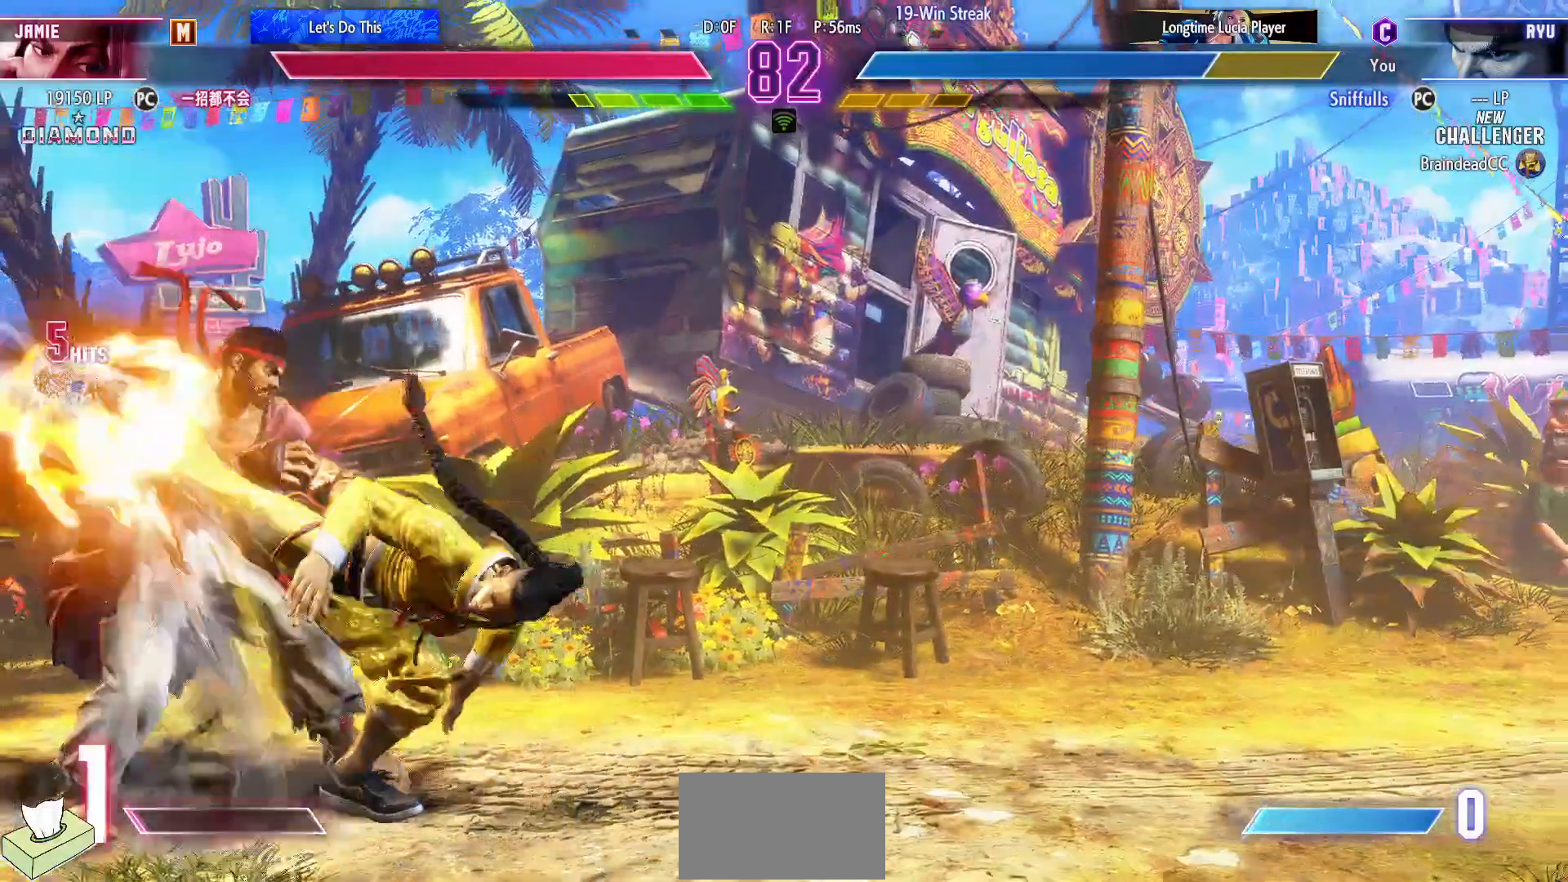
{"buttons": ["DPAD_DOWN", "DPAD_LEFT"], "events": []}
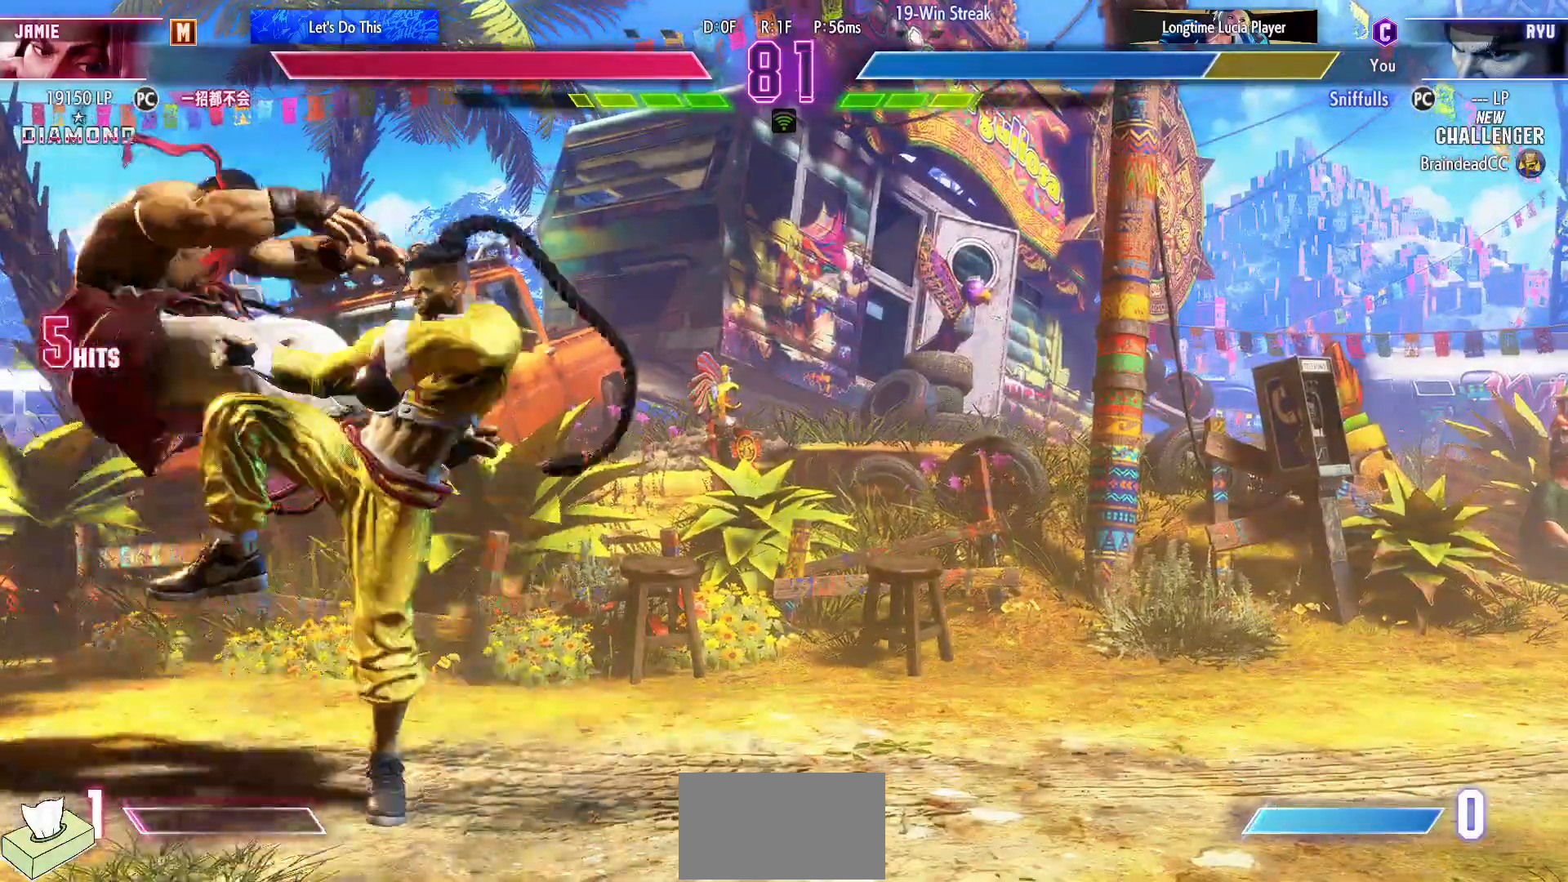
{"buttons": ["DPAD_DOWN"], "events": [[83, "R1", "down"], [83, "SQUARE", "down"], [83, "TRIANGLE", "down"], [267, "R1", "up"], [267, "SQUARE", "up"], [267, "TRIANGLE", "up"], [367, "DPAD_LEFT", "up"]]}
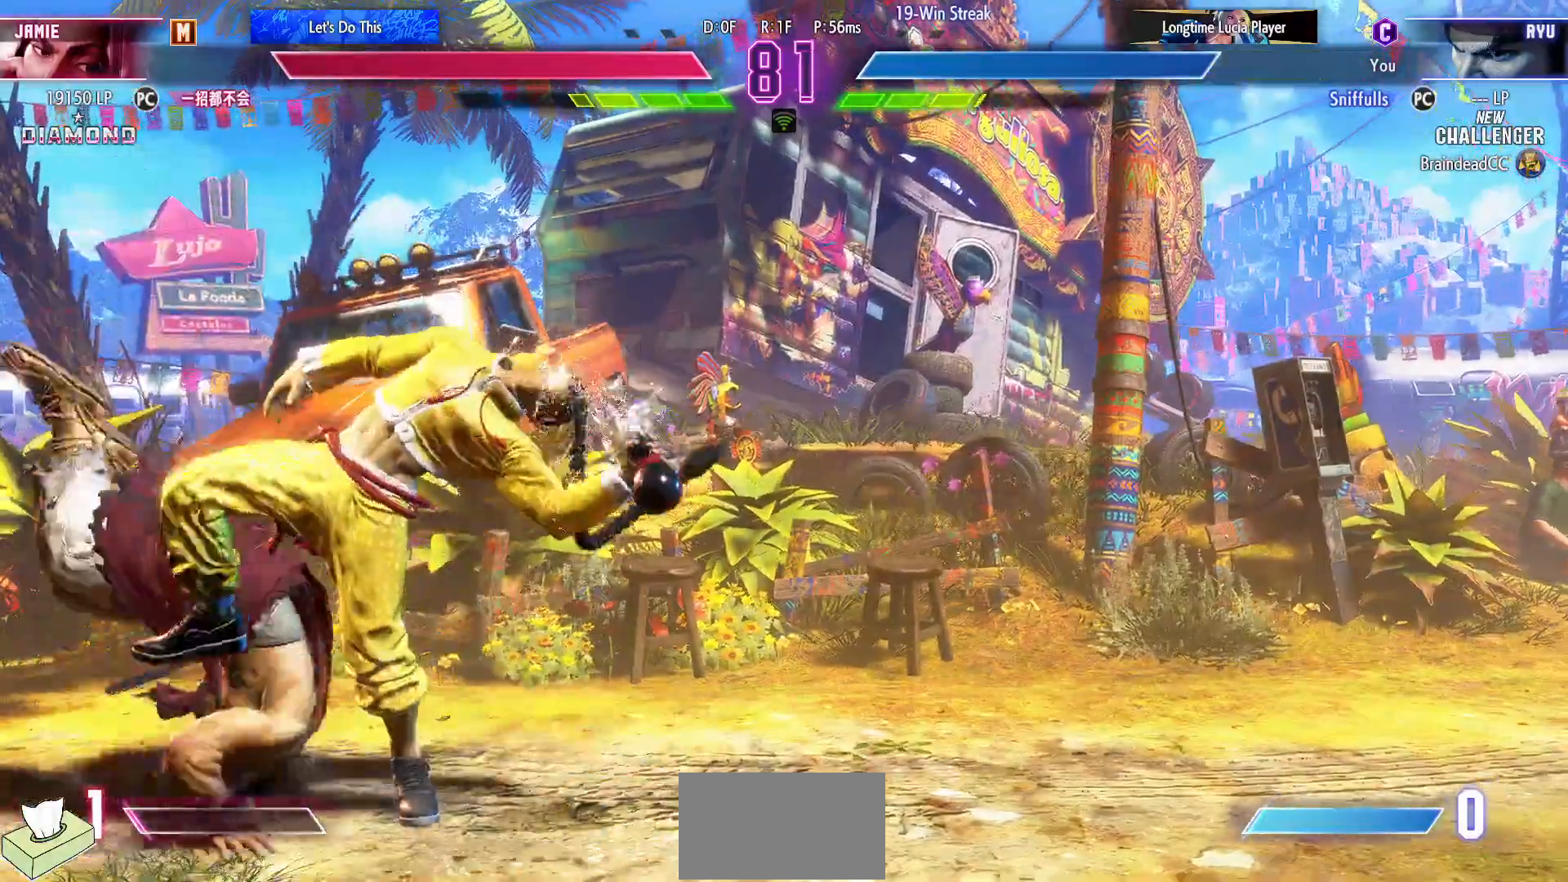
{"buttons": [], "events": [[83, "DPAD_RIGHT", "down"], [167, "DPAD_RIGHT", "up"], [217, "DPAD_RIGHT", "down"], [250, "R1", "down"], [250, "SQUARE", "down"], [250, "TRIANGLE", "down"], [283, "DPAD_DOWN", "up"], [300, "DPAD_RIGHT", "up"], [300, "TRIANGLE", "up"], [317, "R1", "up"], [317, "SQUARE", "up"]]}
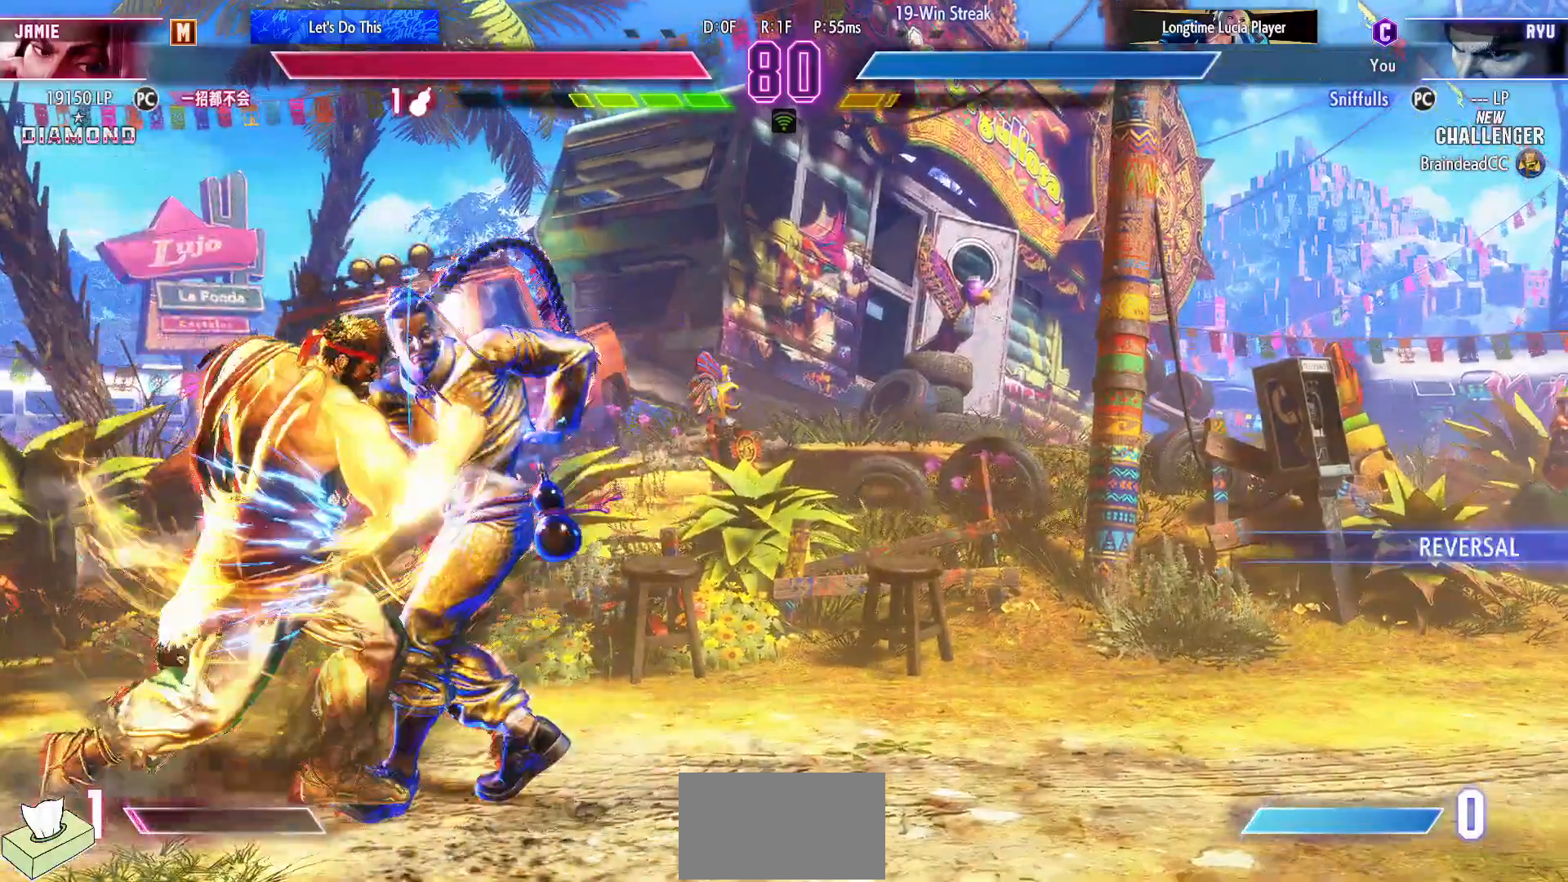
{"buttons": ["DPAD_DOWN", "DPAD_LEFT"], "events": [[433, "DPAD_LEFT", "down"], [450, "DPAD_DOWN", "down"]]}
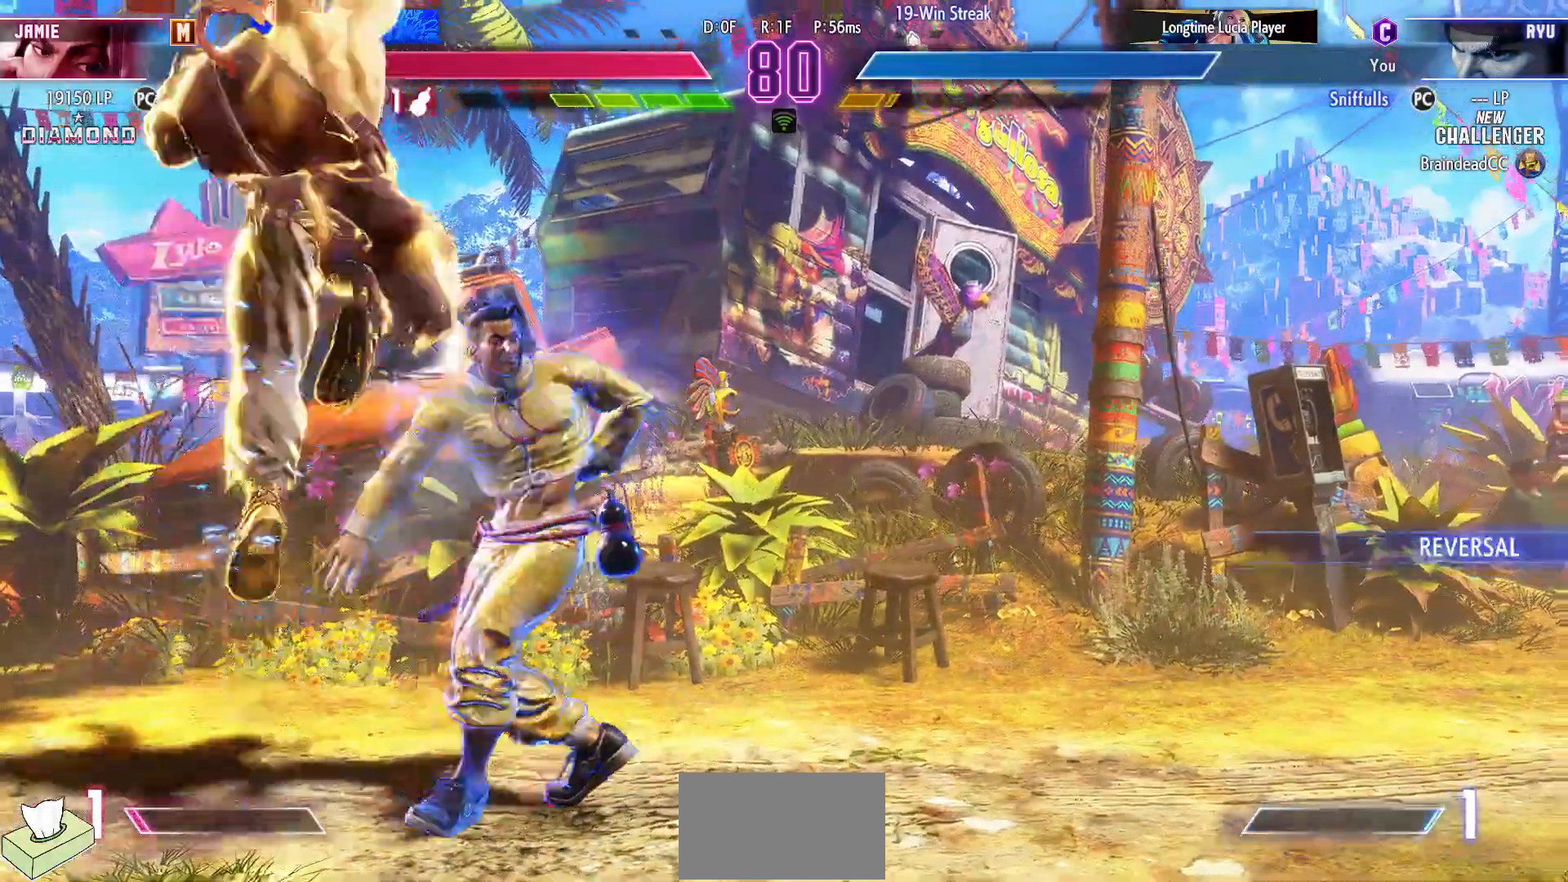
{"buttons": ["DPAD_DOWN", "DPAD_LEFT"], "events": []}